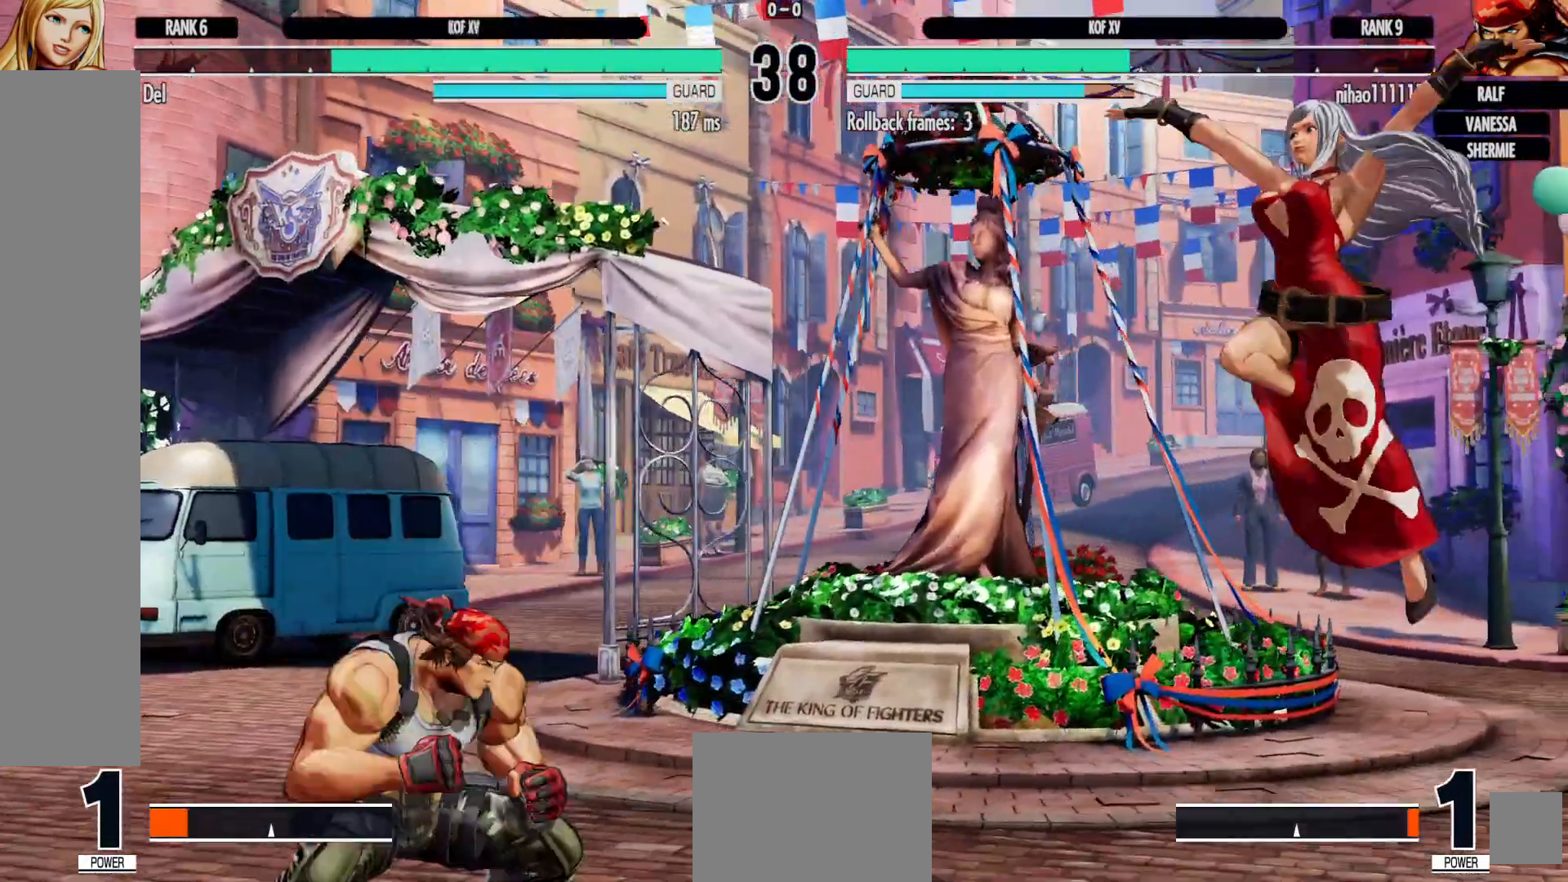
Gameplay with a controller (Xbox layout); each line is a JSON object with the inputs held at the frame after it (dt_ms = milliseconds from this image to that frame). "events" lists button and stick changes between this image and that frame as [ms after this image, input, new state], when the widget could be followed in between. Not read: HOME L3 R3.
{"dt_ms": 500, "buttons": ["DPAD_LEFT"], "left_stick": "center", "right_stick": "center", "events": [[200, "DPAD_DOWN", "up"], [417, "DPAD_LEFT", "down"]]}
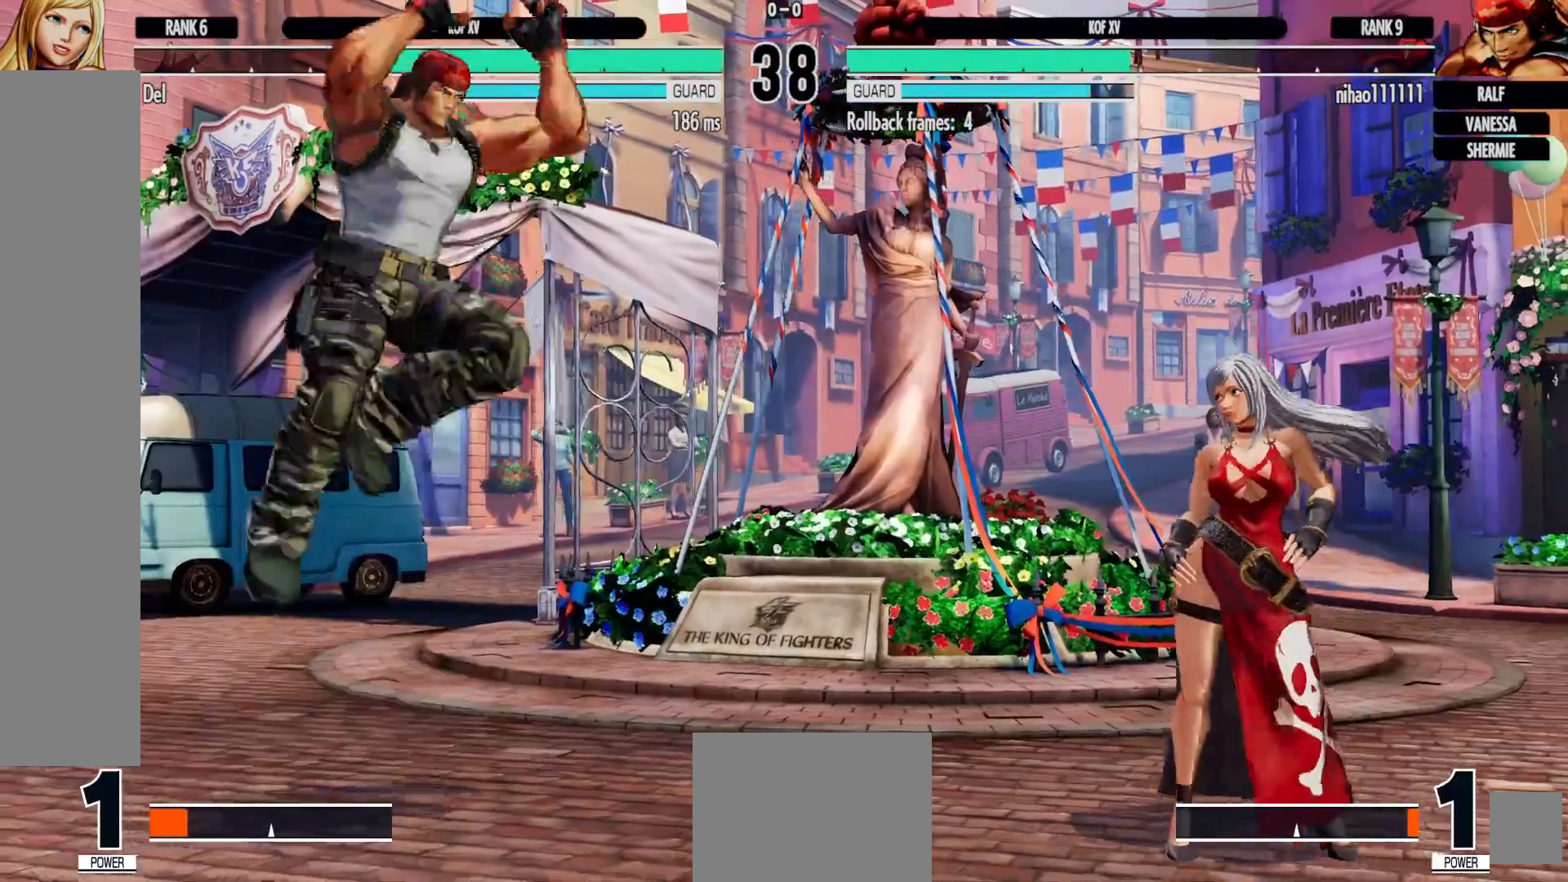
{"dt_ms": 500, "buttons": ["A", "DPAD_DOWN"], "left_stick": "center", "right_stick": "center", "events": [[17, "DPAD_UP", "down"], [100, "DPAD_LEFT", "up"], [117, "DPAD_UP", "up"], [167, "DPAD_DOWN", "down"], [200, "B", "down"], [300, "B", "up"], [483, "A", "down"]]}
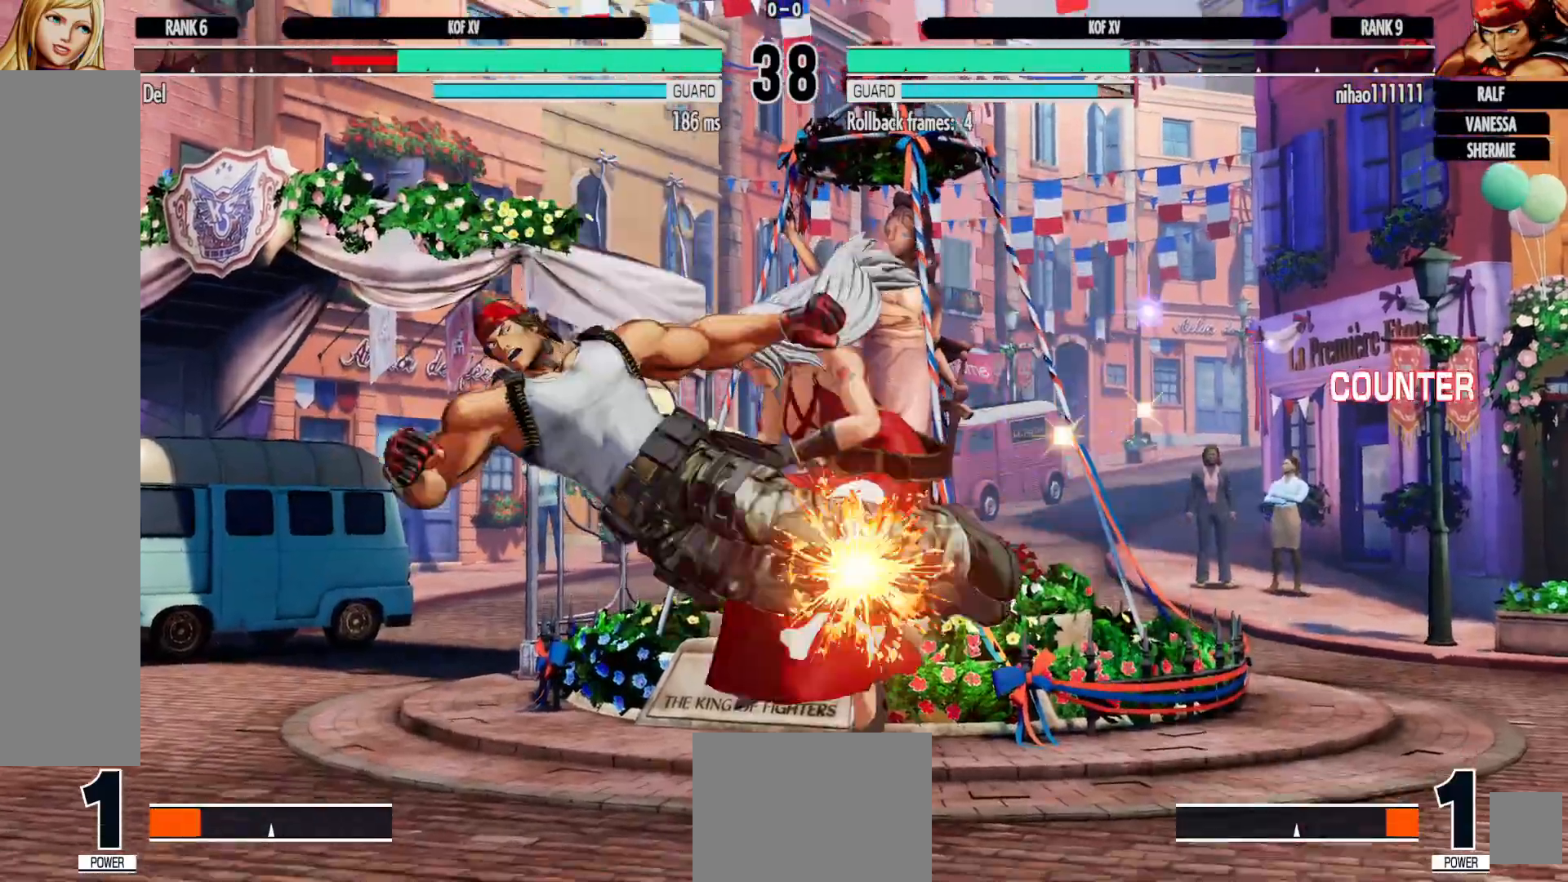
{"dt_ms": 500, "buttons": ["DPAD_RIGHT"], "left_stick": "center", "right_stick": "center", "events": [[67, "A", "up"], [150, "A", "down"], [250, "A", "up"], [367, "DPAD_DOWN", "up"], [500, "DPAD_RIGHT", "down"]]}
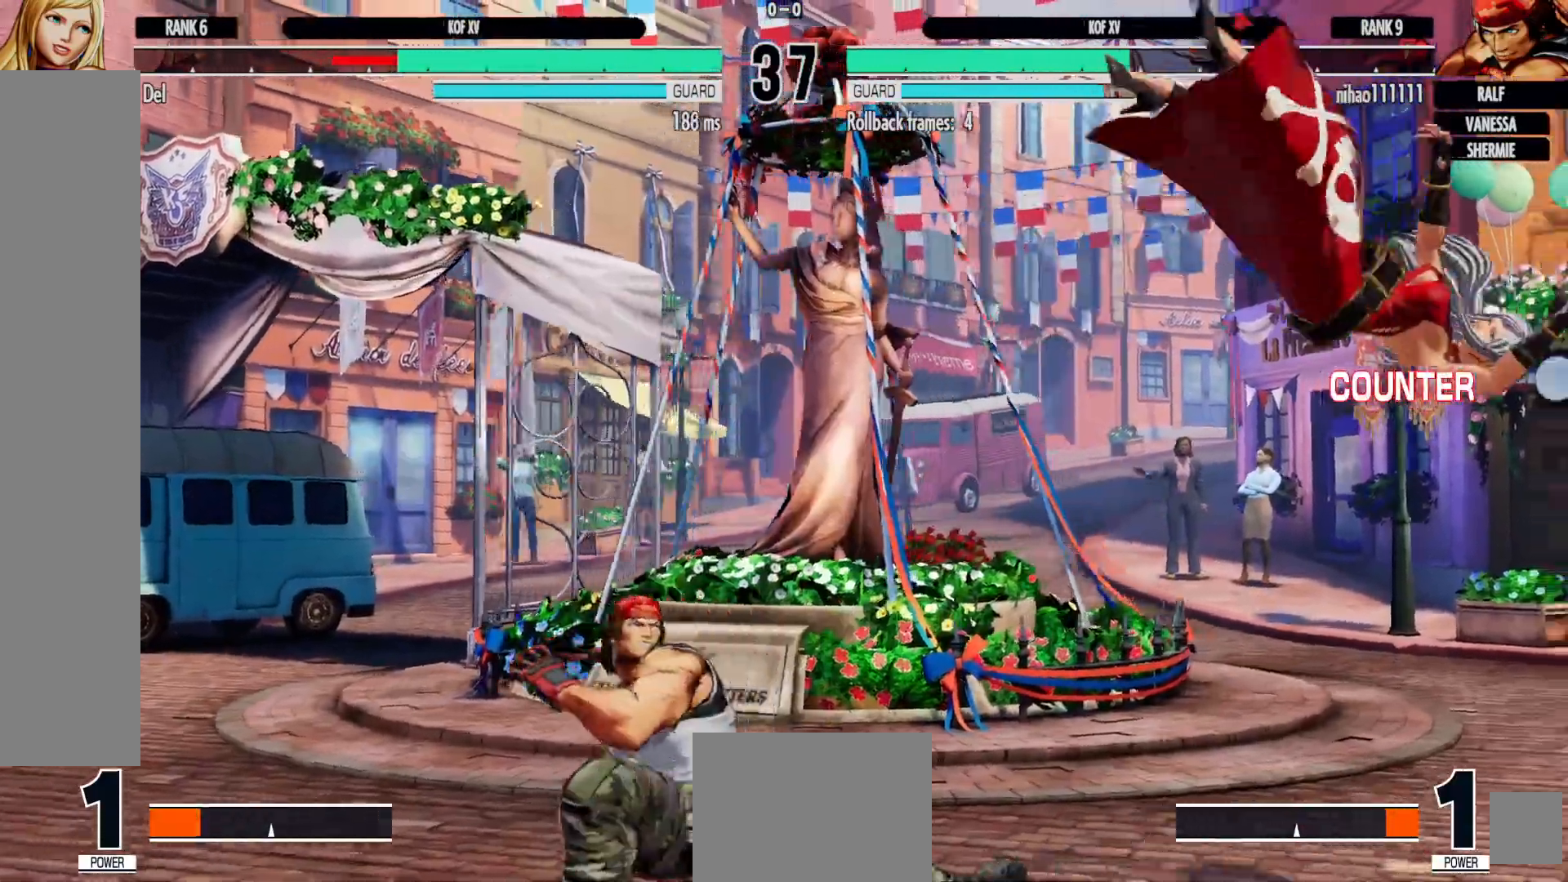
{"dt_ms": 500, "buttons": [], "left_stick": "center", "right_stick": "center", "events": [[33, "A", "down"], [100, "X", "down"], [150, "A", "up"], [183, "X", "up"], [500, "DPAD_RIGHT", "up"]]}
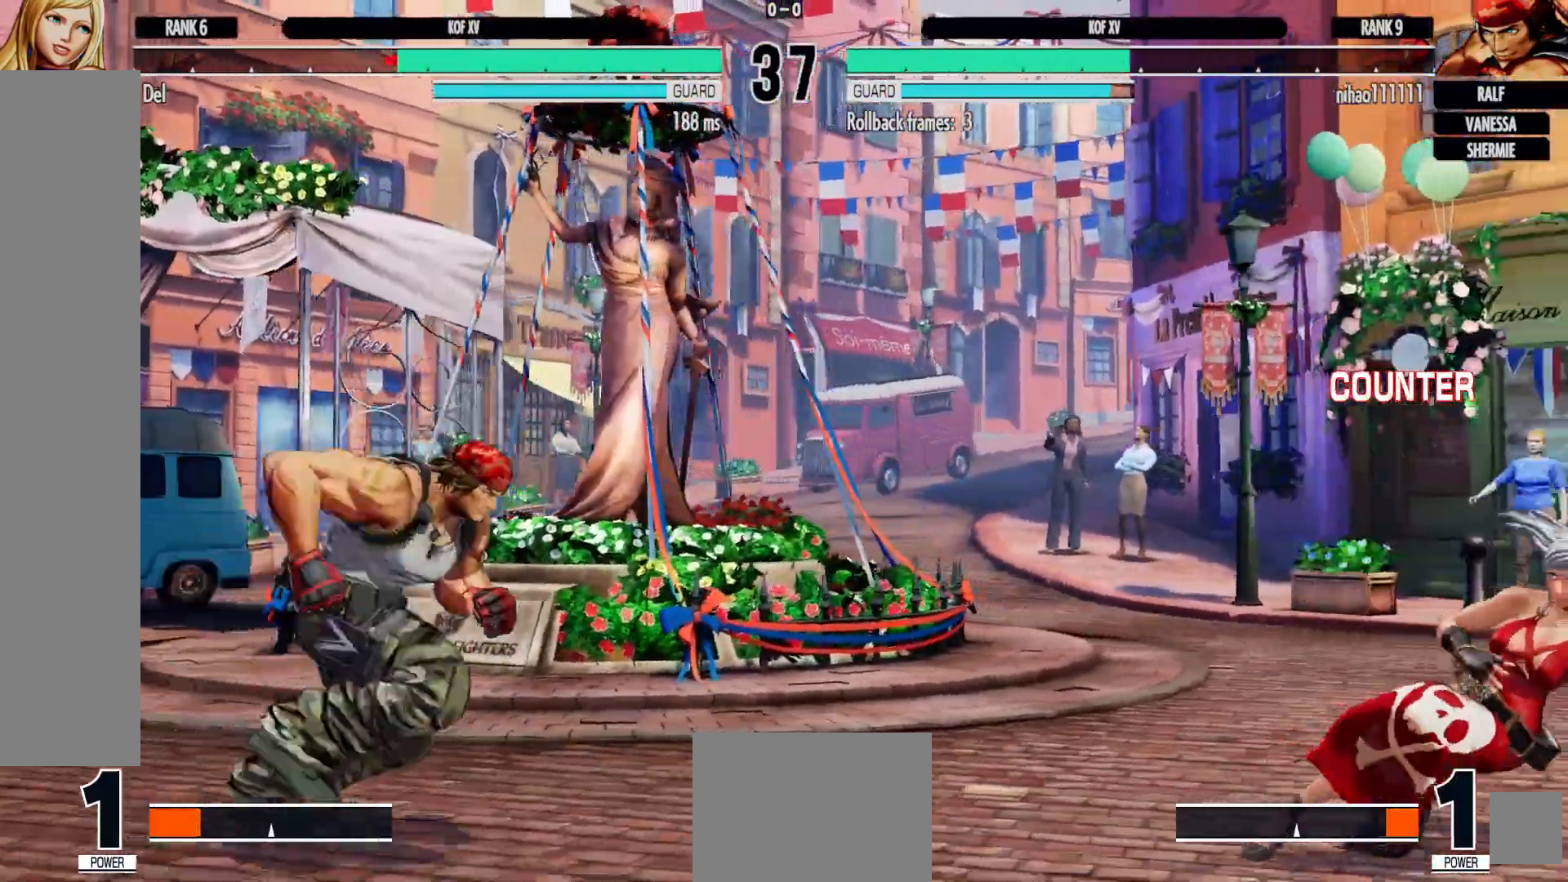
{"dt_ms": 500, "buttons": ["DPAD_DOWN"], "left_stick": "center", "right_stick": "center", "events": [[167, "DPAD_LEFT", "down"], [250, "DPAD_UP", "down"], [333, "DPAD_UP", "up"], [350, "DPAD_DOWN", "down"], [350, "DPAD_LEFT", "up"], [367, "B", "down"], [383, "A", "down"], [483, "A", "up"], [483, "B", "up"]]}
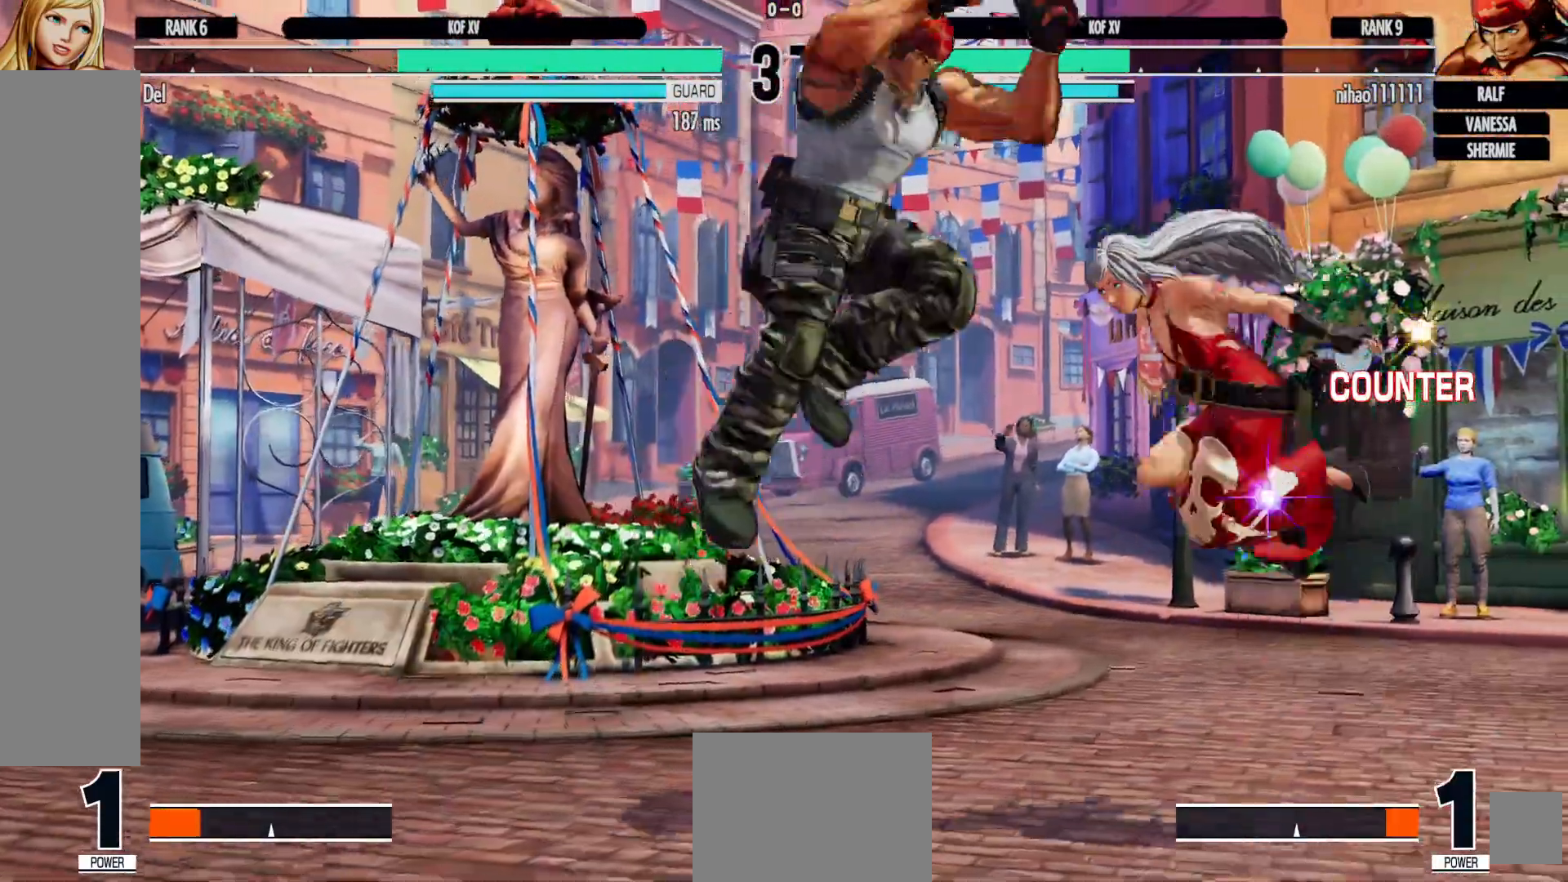
{"dt_ms": 500, "buttons": ["DPAD_LEFT"], "left_stick": "center", "right_stick": "center", "events": [[33, "A", "down"], [100, "DPAD_RIGHT", "down"], [133, "A", "up"], [167, "DPAD_DOWN", "up"], [383, "DPAD_RIGHT", "up"], [500, "DPAD_LEFT", "down"]]}
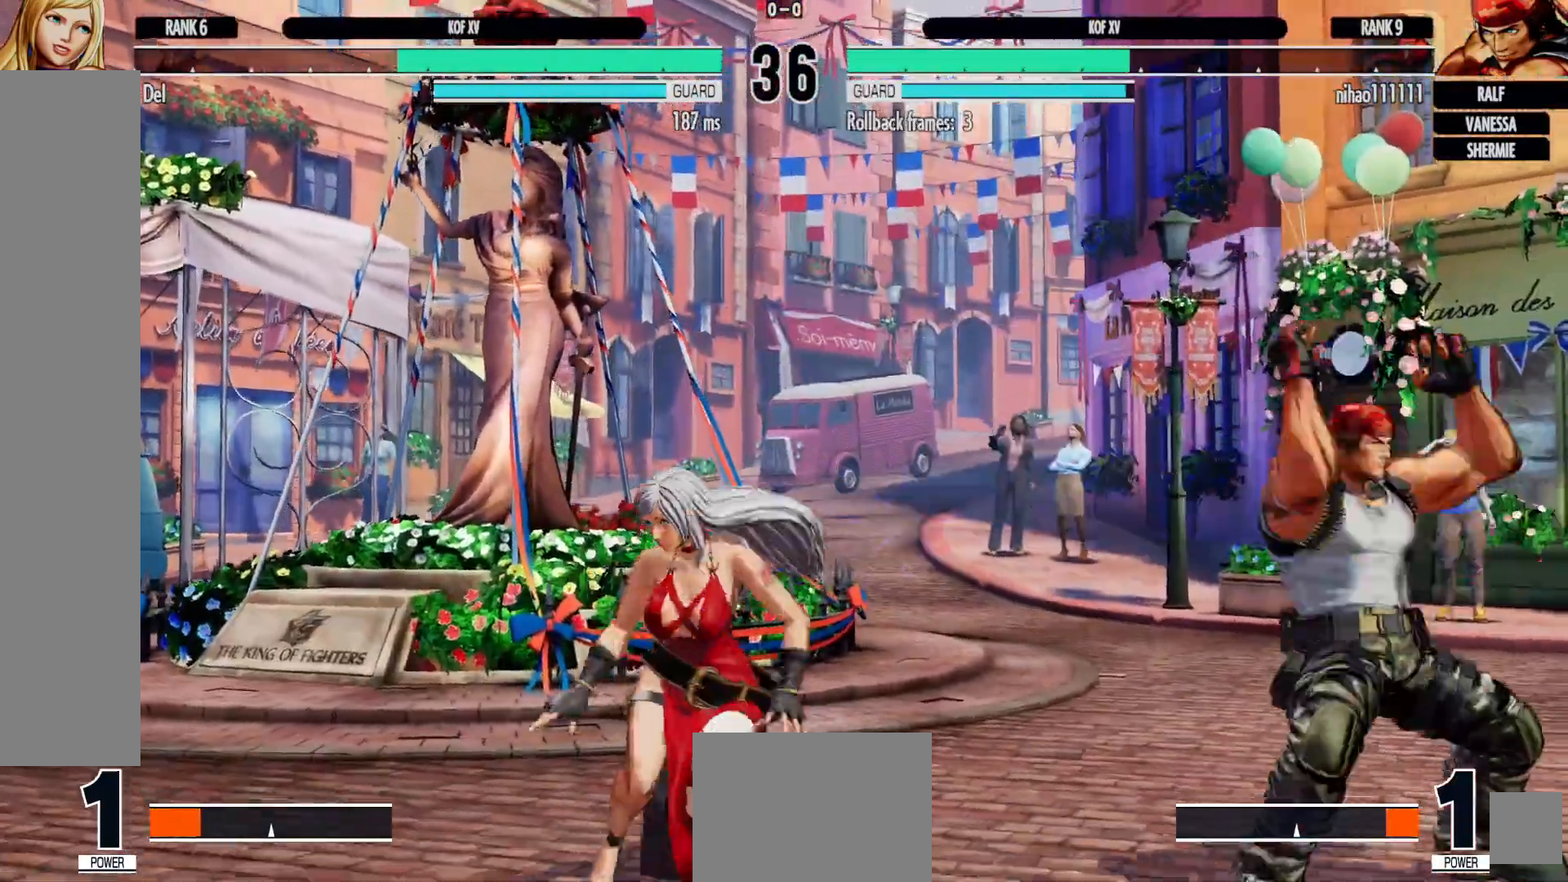
{"dt_ms": 1000, "buttons": [], "left_stick": "center", "right_stick": "center"}
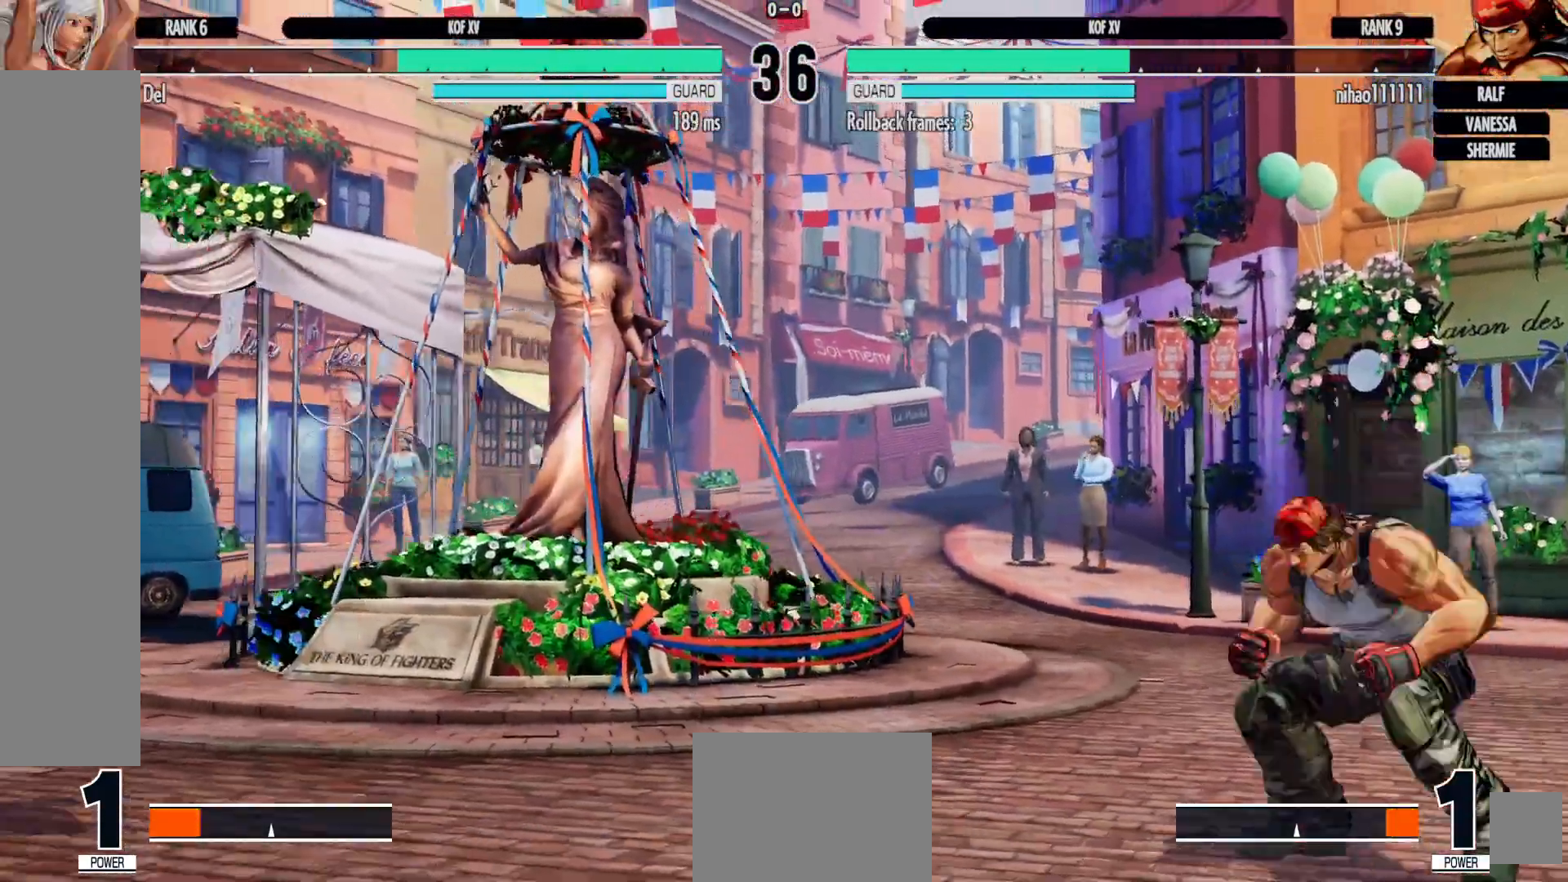
{"dt_ms": 500, "buttons": ["DPAD_DOWN", "DPAD_LEFT"], "left_stick": "center", "right_stick": "center", "events": [[267, "DPAD_RIGHT", "down"], [383, "DPAD_UP", "down"], [400, "DPAD_RIGHT", "up"], [417, "DPAD_LEFT", "down"], [417, "DPAD_UP", "up"], [500, "DPAD_DOWN", "down"]]}
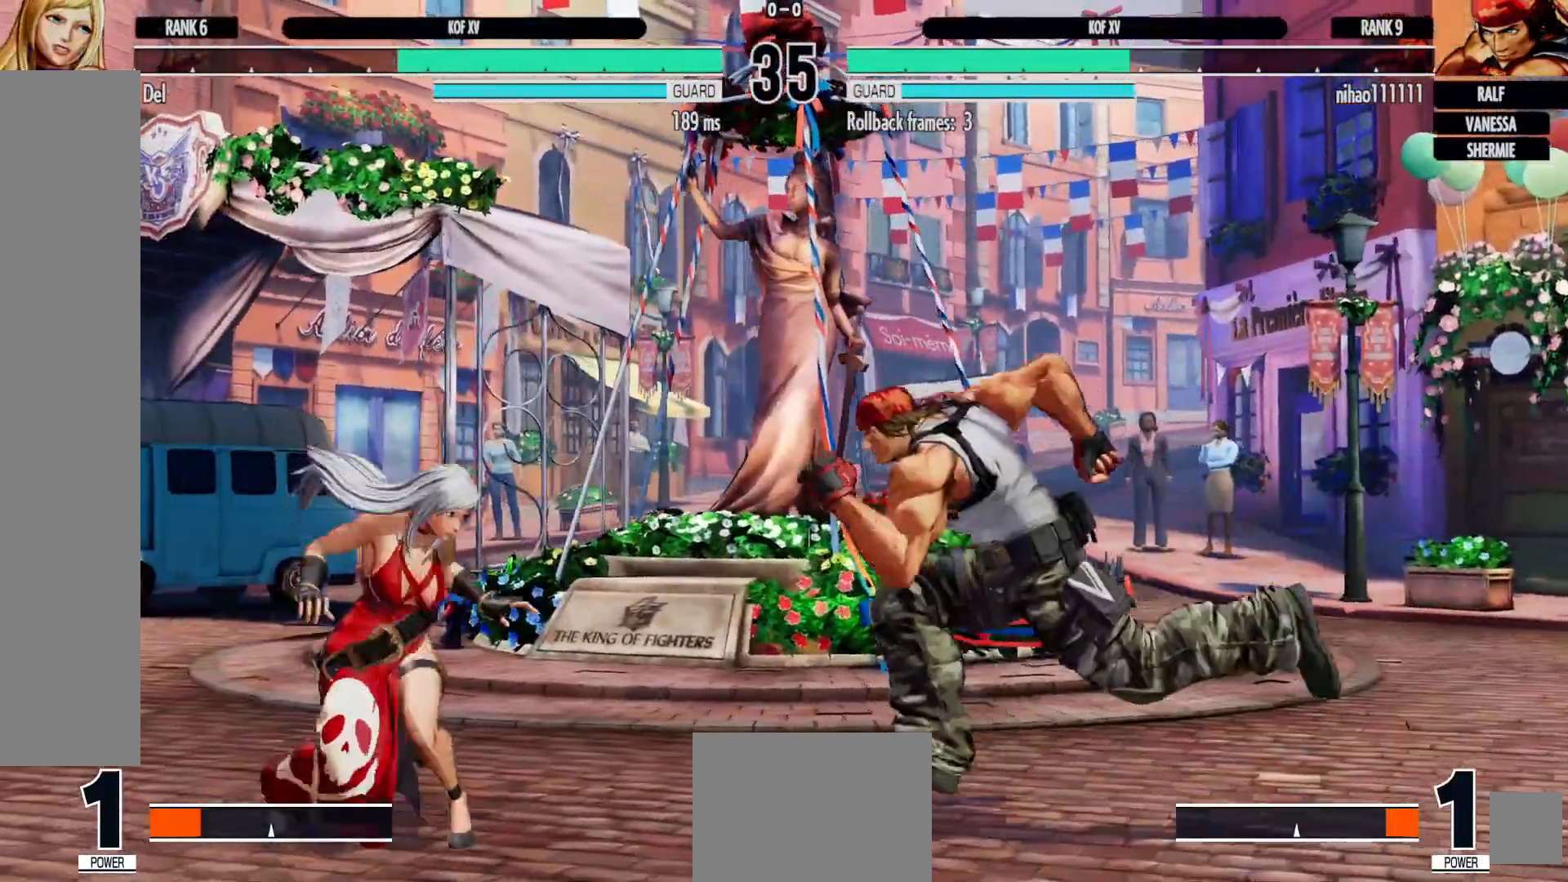
{"dt_ms": 500, "buttons": [], "left_stick": "center", "right_stick": "center", "events": [[17, "A", "down"], [17, "B", "down"], [100, "DPAD_LEFT", "up"], [117, "A", "up"], [133, "B", "up"], [200, "A", "down"], [200, "B", "down"], [267, "A", "up"], [283, "B", "up"], [467, "DPAD_DOWN", "up"]]}
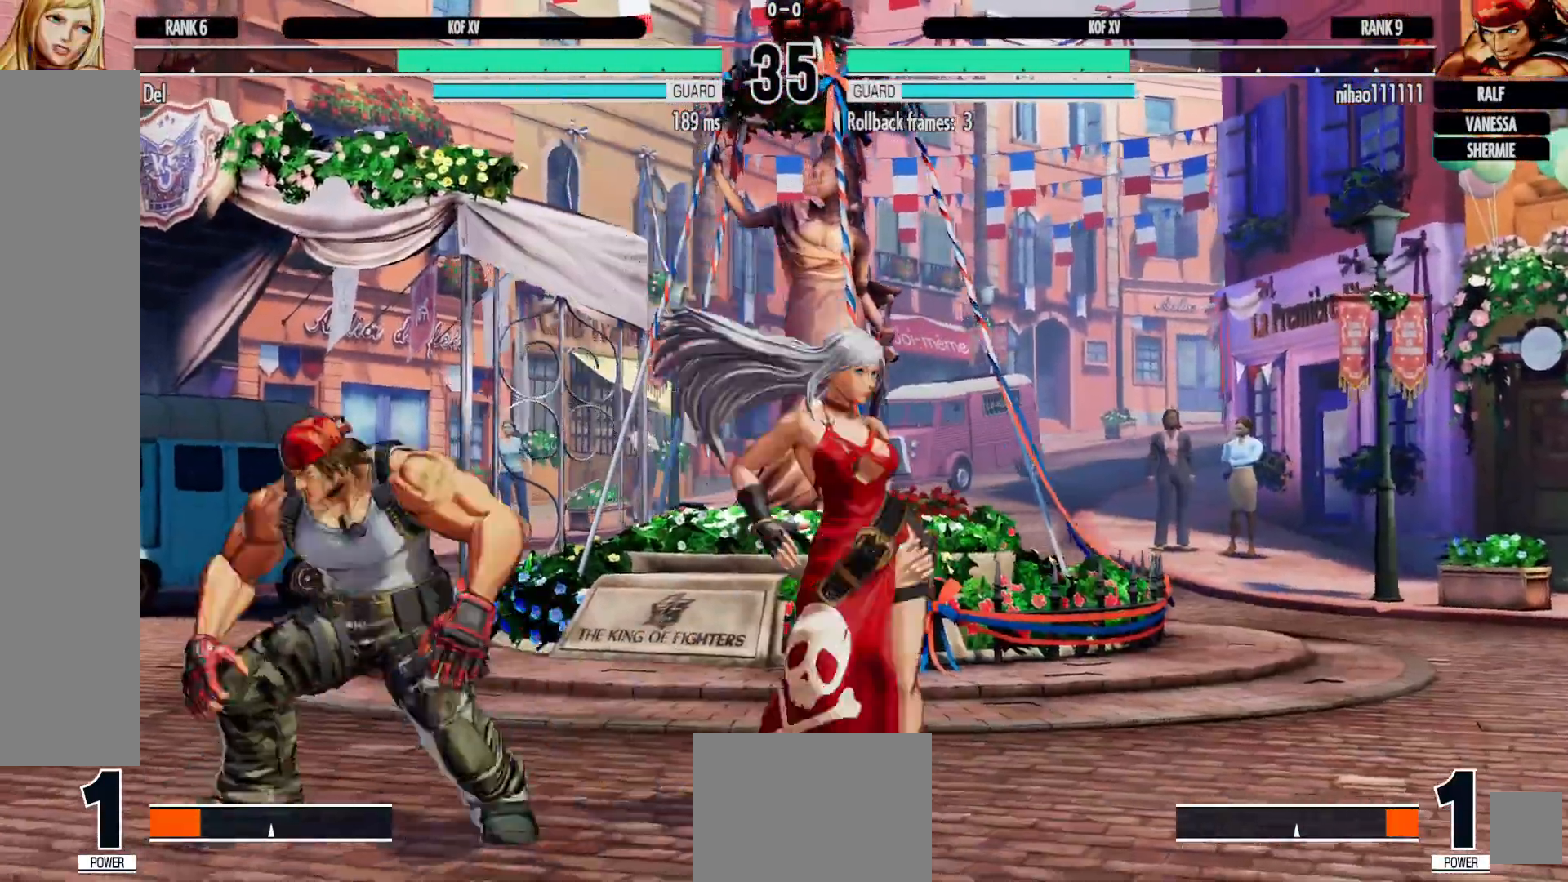
{"dt_ms": 1000, "buttons": [], "left_stick": "center", "right_stick": "center"}
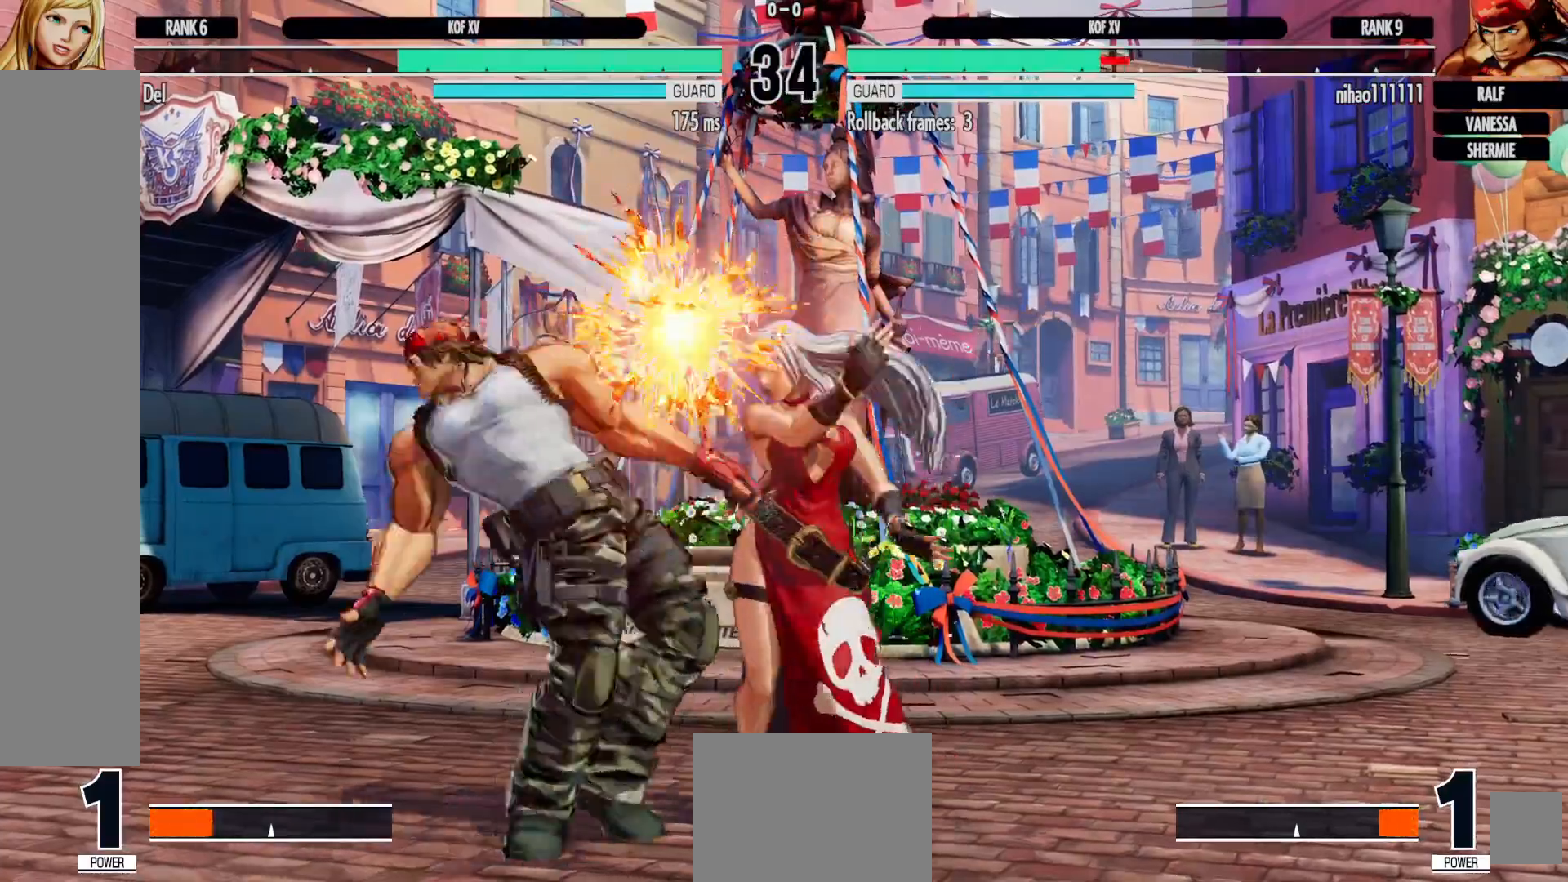
{"dt_ms": 500, "buttons": ["B", "Y"], "left_stick": "center", "right_stick": "center", "events": [[83, "A", "down"], [100, "X", "down"], [150, "Y", "down"], [167, "A", "up"], [167, "B", "down"], [167, "X", "up"], [267, "Y", "up"], [283, "B", "up"], [300, "R2", "down"], [367, "R2", "up"], [417, "B", "down"], [433, "Y", "down"]]}
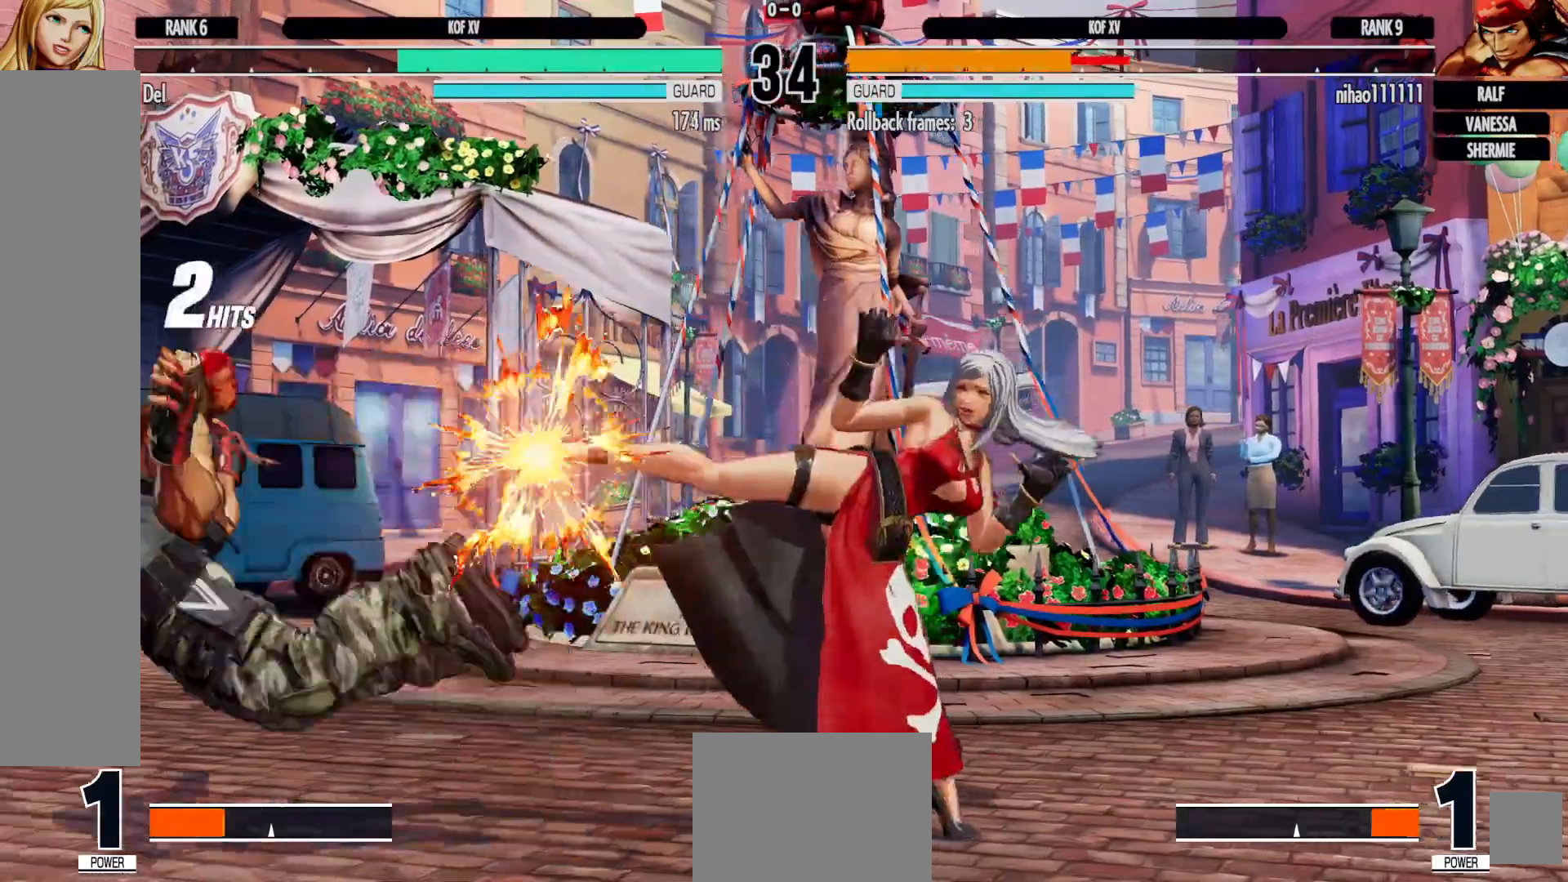
{"dt_ms": 500, "buttons": [], "left_stick": "center", "right_stick": "center", "events": [[33, "B", "up"], [33, "Y", "up"]]}
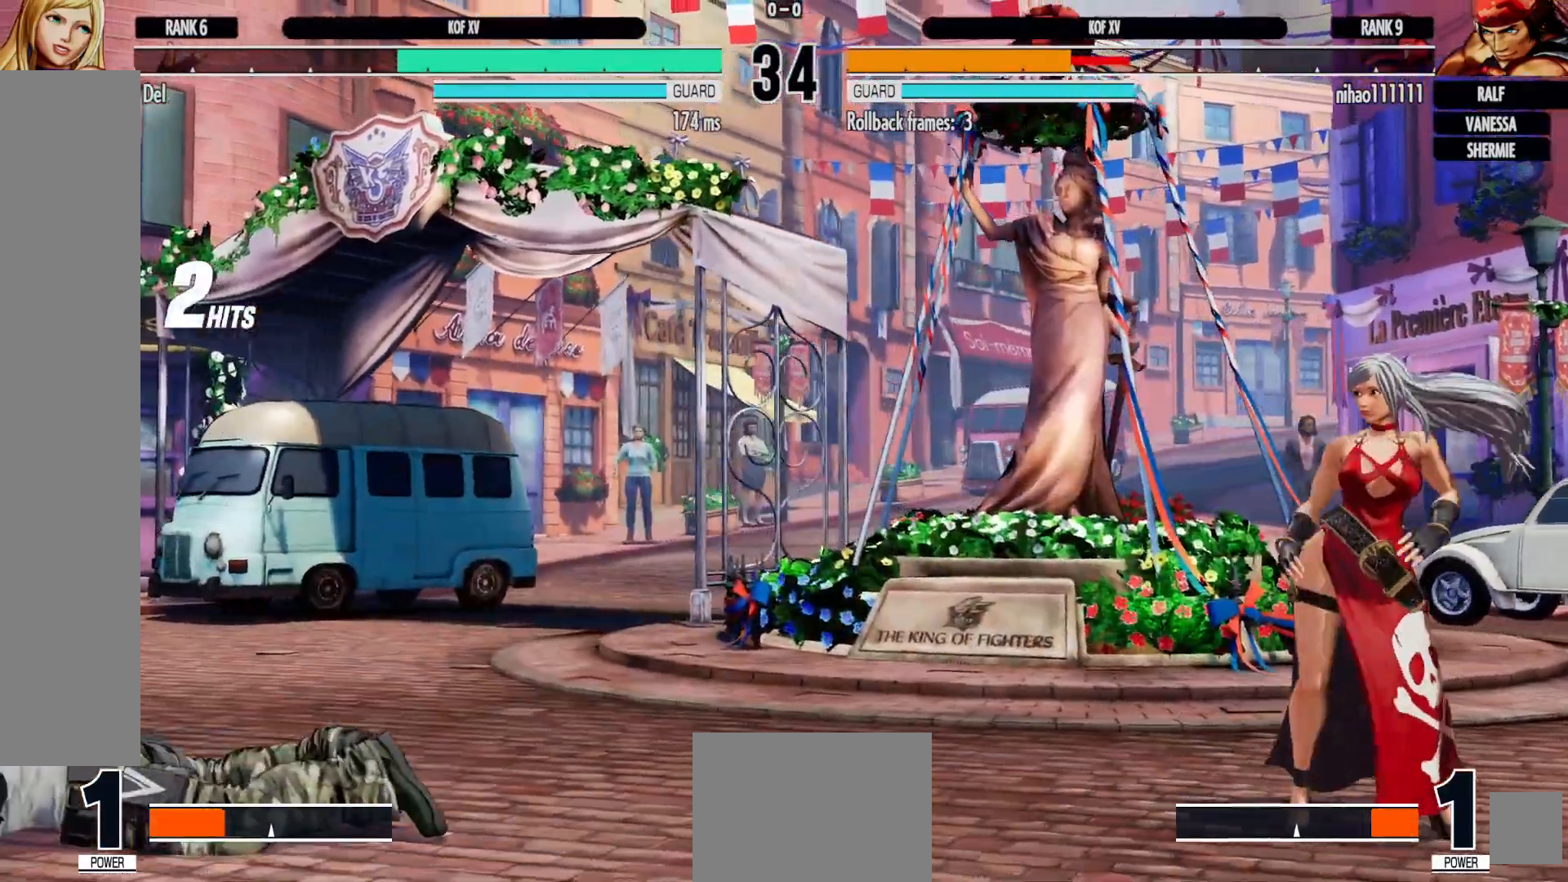
{"dt_ms": 500, "buttons": ["X", "Y", "DPAD_LEFT"], "left_stick": "center", "right_stick": "center", "events": [[83, "DPAD_LEFT", "down"], [167, "DPAD_LEFT", "up"], [233, "DPAD_LEFT", "down"], [333, "DPAD_LEFT", "up"], [383, "DPAD_DOWN", "down"], [433, "DPAD_LEFT", "down"], [467, "DPAD_DOWN", "up"], [500, "X", "down"], [500, "Y", "down"]]}
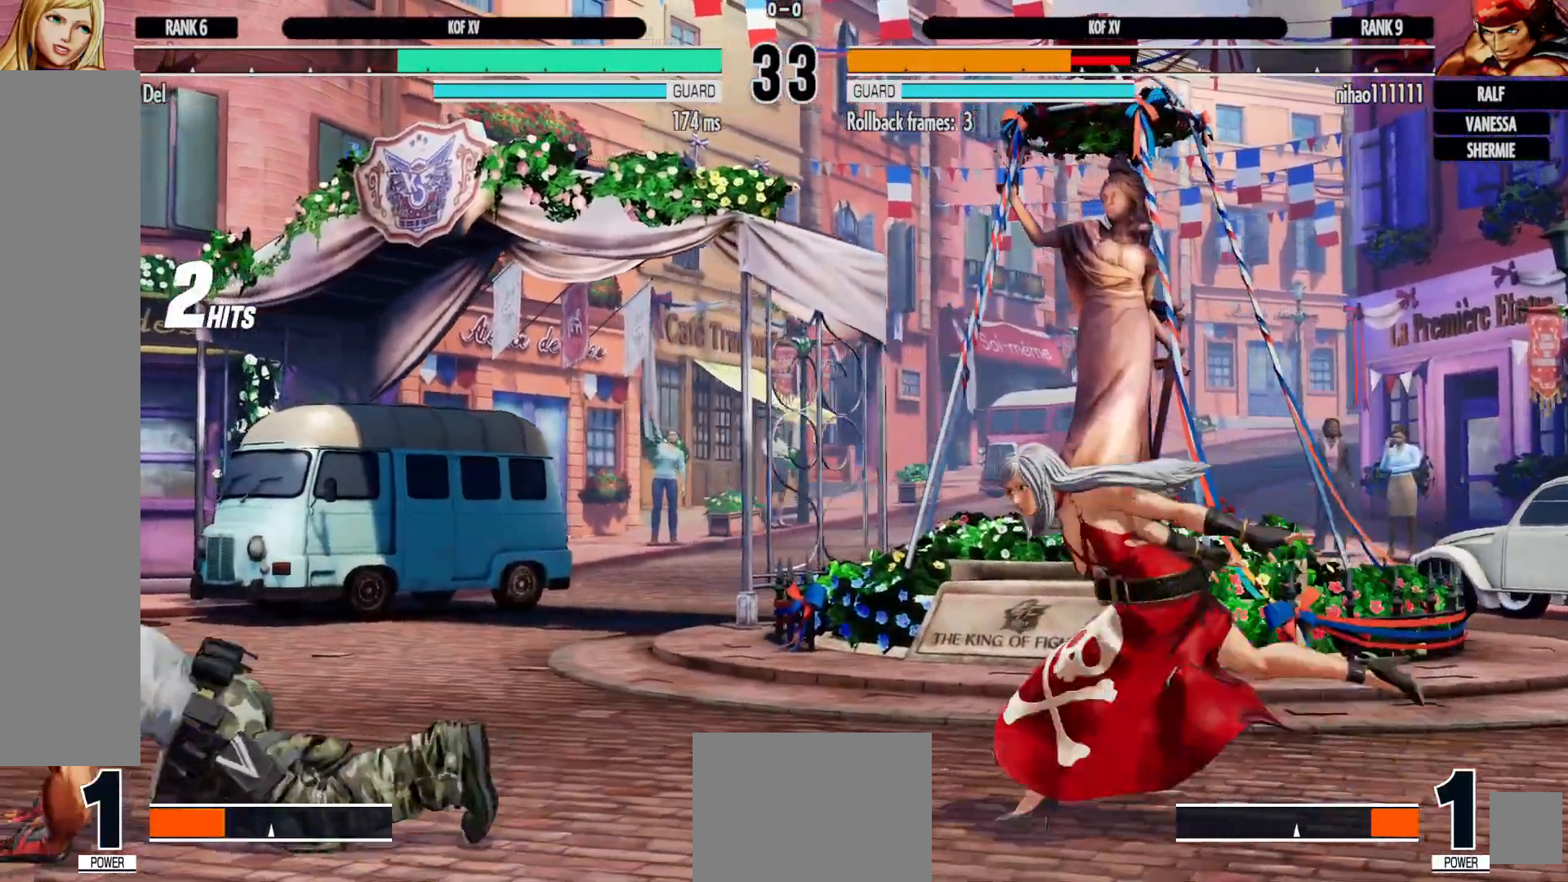
{"dt_ms": 500, "buttons": [], "left_stick": "center", "right_stick": "center", "events": [[17, "DPAD_LEFT", "up"], [67, "X", "up"], [100, "Y", "up"]]}
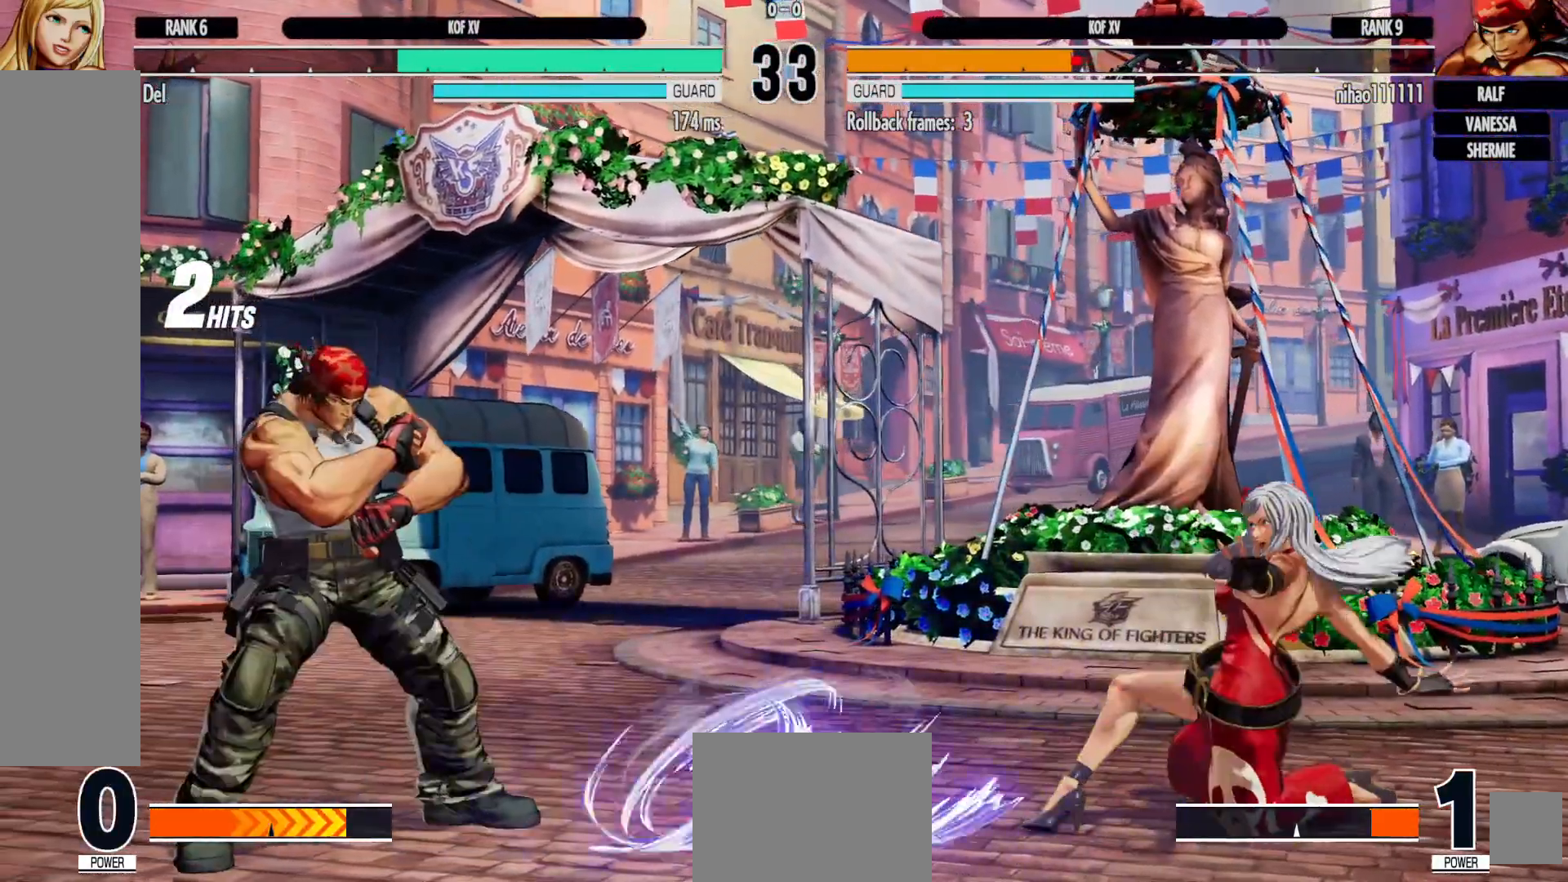
{"dt_ms": 500, "buttons": ["X"], "left_stick": "center", "right_stick": "center", "events": [[383, "DPAD_DOWN", "down"], [433, "DPAD_LEFT", "down"], [467, "DPAD_DOWN", "up"], [500, "DPAD_LEFT", "up"], [500, "X", "down"]]}
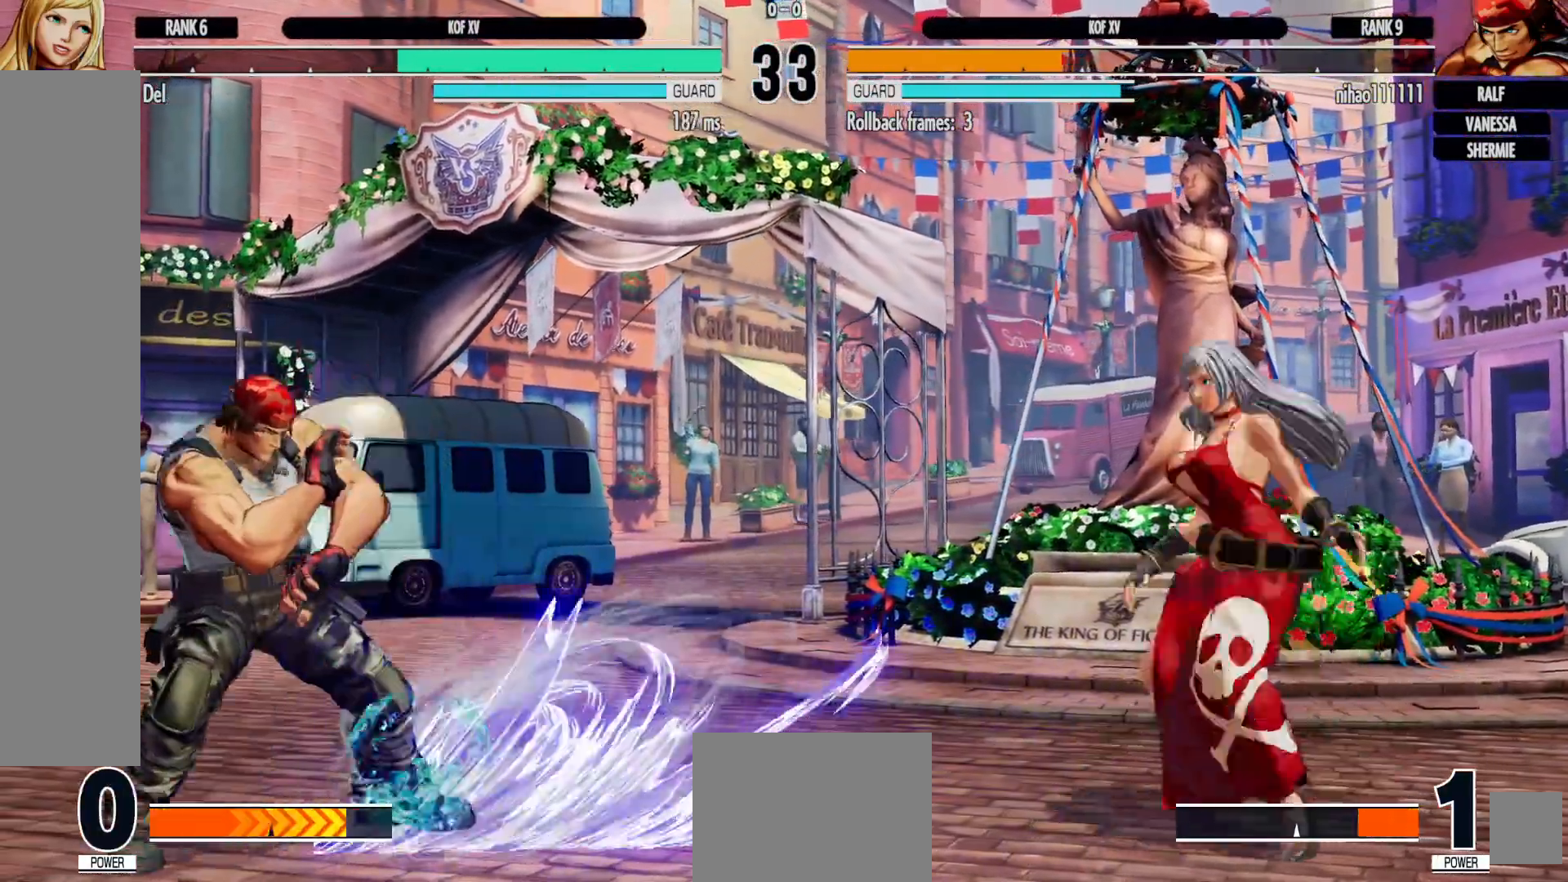
{"dt_ms": 500, "buttons": [], "left_stick": "center", "right_stick": "center", "events": [[100, "X", "up"]]}
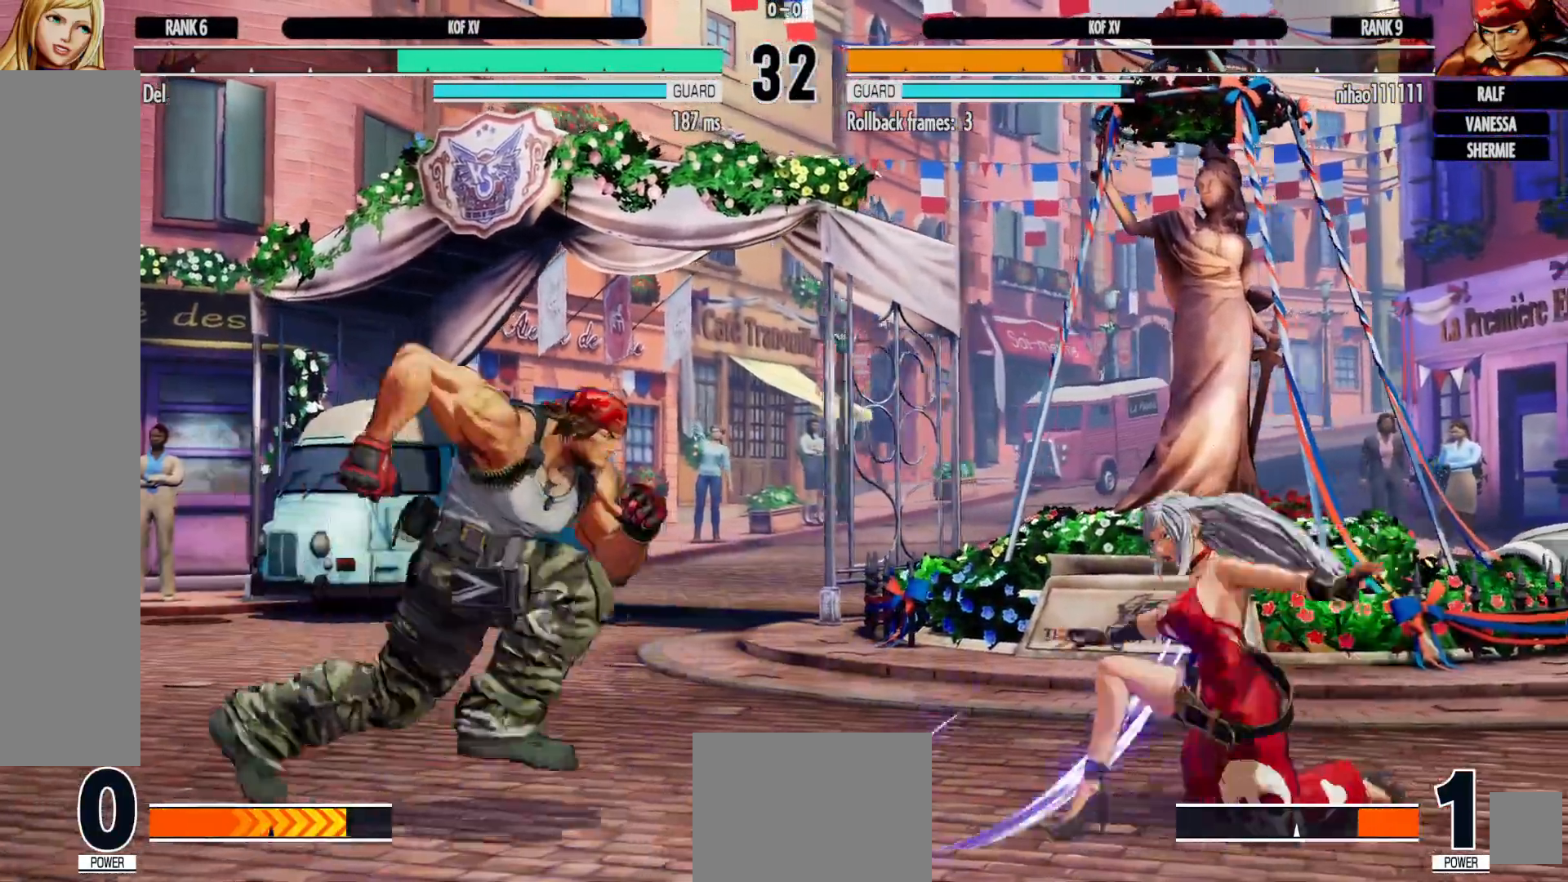
{"dt_ms": 500, "buttons": ["DPAD_RIGHT"], "left_stick": "center", "right_stick": "center", "events": [[233, "DPAD_RIGHT", "down"]]}
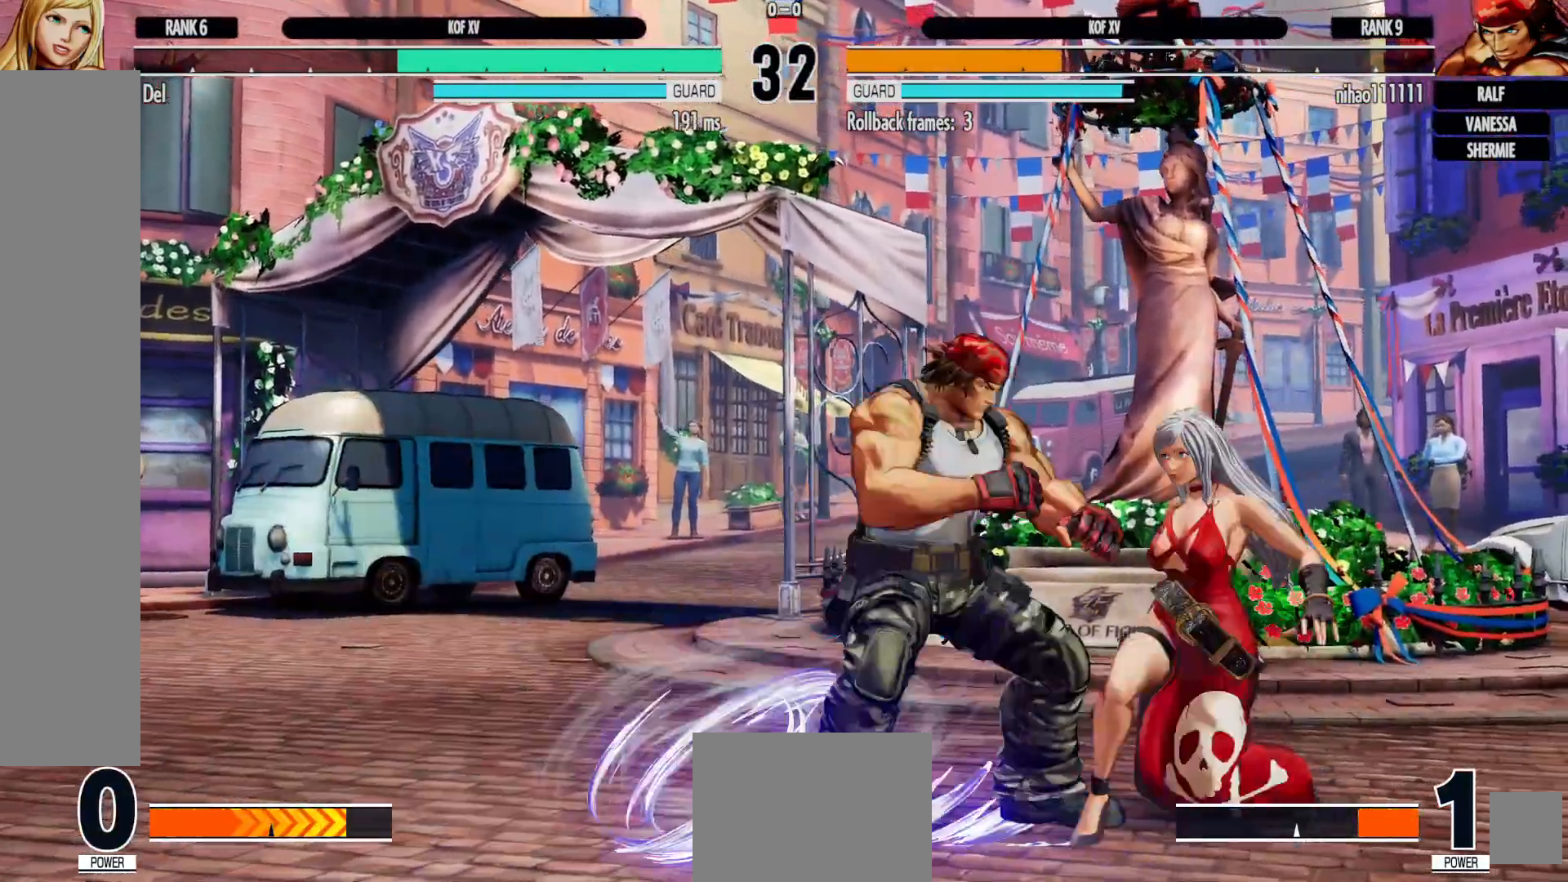
{"dt_ms": 500, "buttons": ["DPAD_DOWN", "DPAD_RIGHT"], "left_stick": "center", "right_stick": "center", "events": [[67, "Y", "down"], [133, "Y", "up"], [200, "DPAD_DOWN", "down"]]}
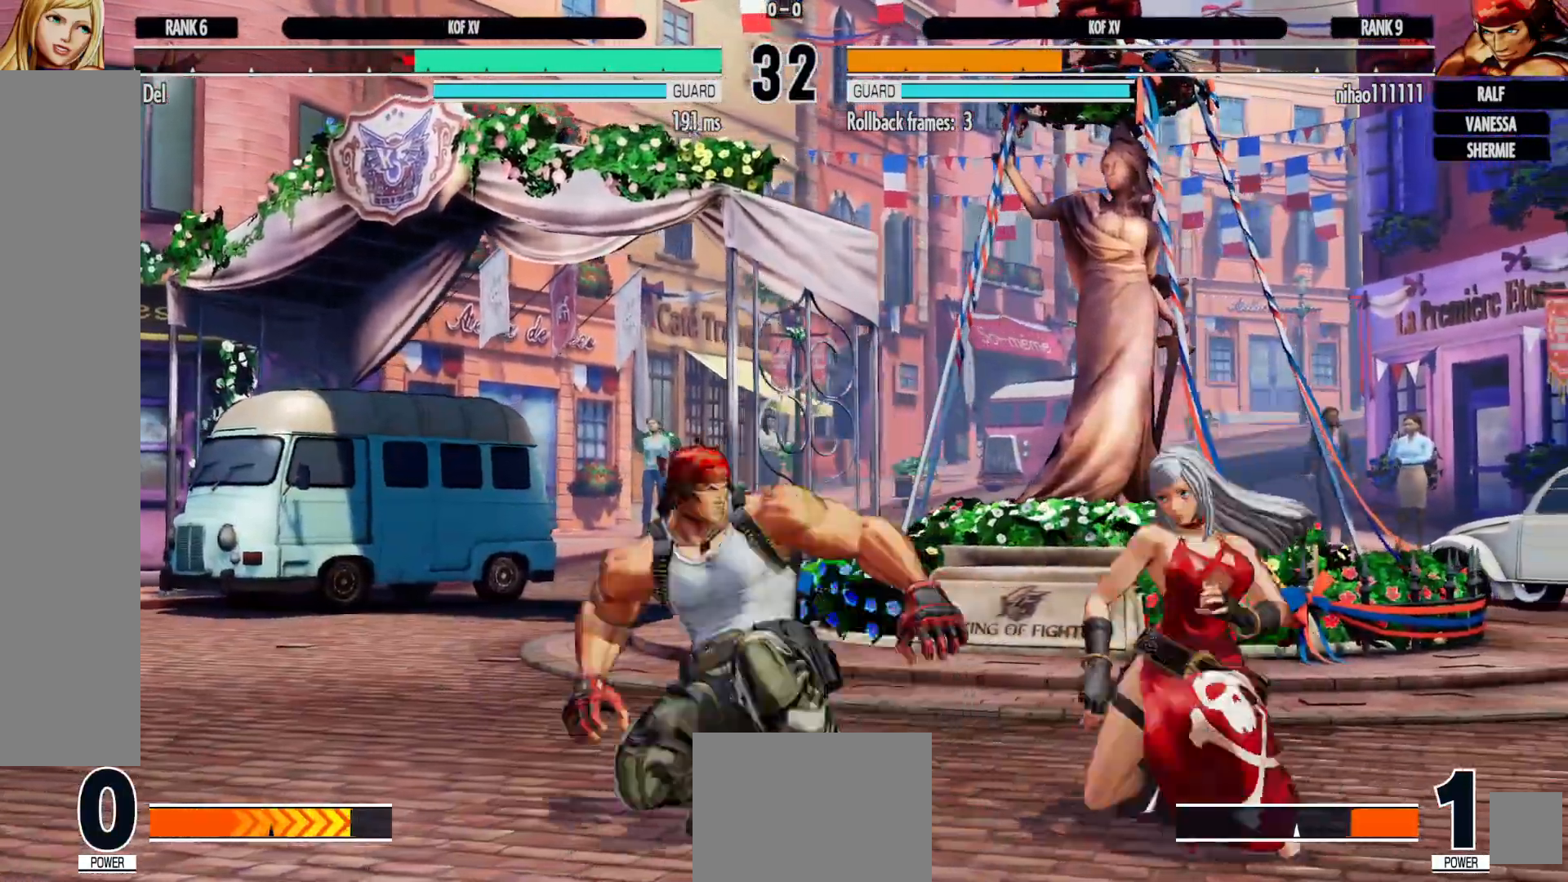
{"dt_ms": 500, "buttons": ["B", "DPAD_DOWN", "DPAD_RIGHT"], "left_stick": "center", "right_stick": "center", "events": [[400, "B", "down"]]}
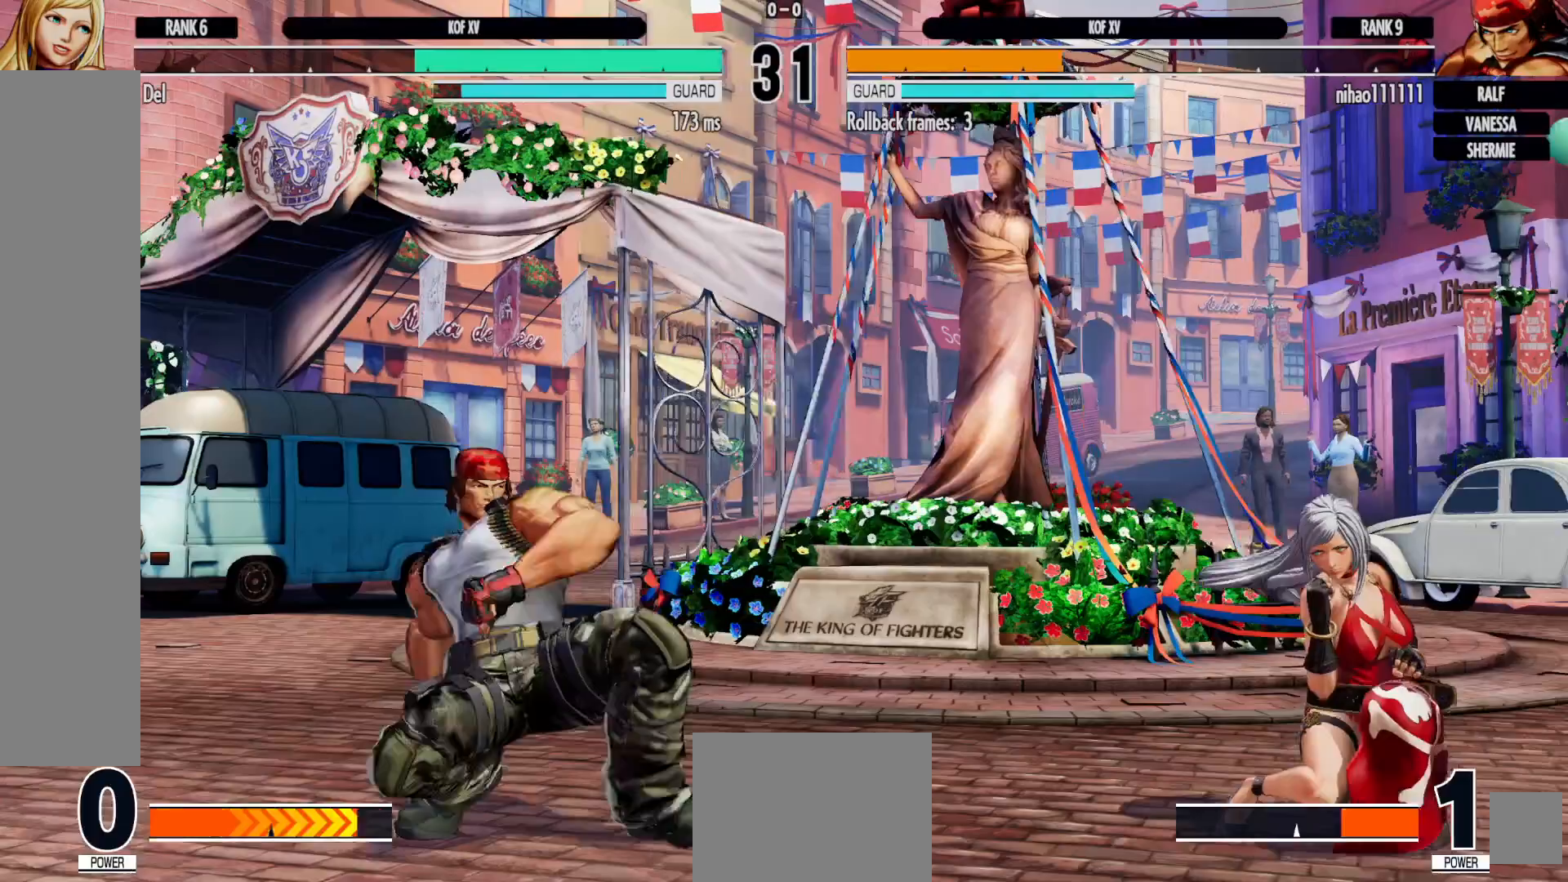
{"dt_ms": 500, "buttons": ["DPAD_RIGHT"], "left_stick": "center", "right_stick": "center", "events": [[17, "B", "up"], [150, "DPAD_DOWN", "up"], [150, "DPAD_RIGHT", "up"], [300, "DPAD_RIGHT", "down"], [383, "DPAD_RIGHT", "up"], [450, "DPAD_RIGHT", "down"]]}
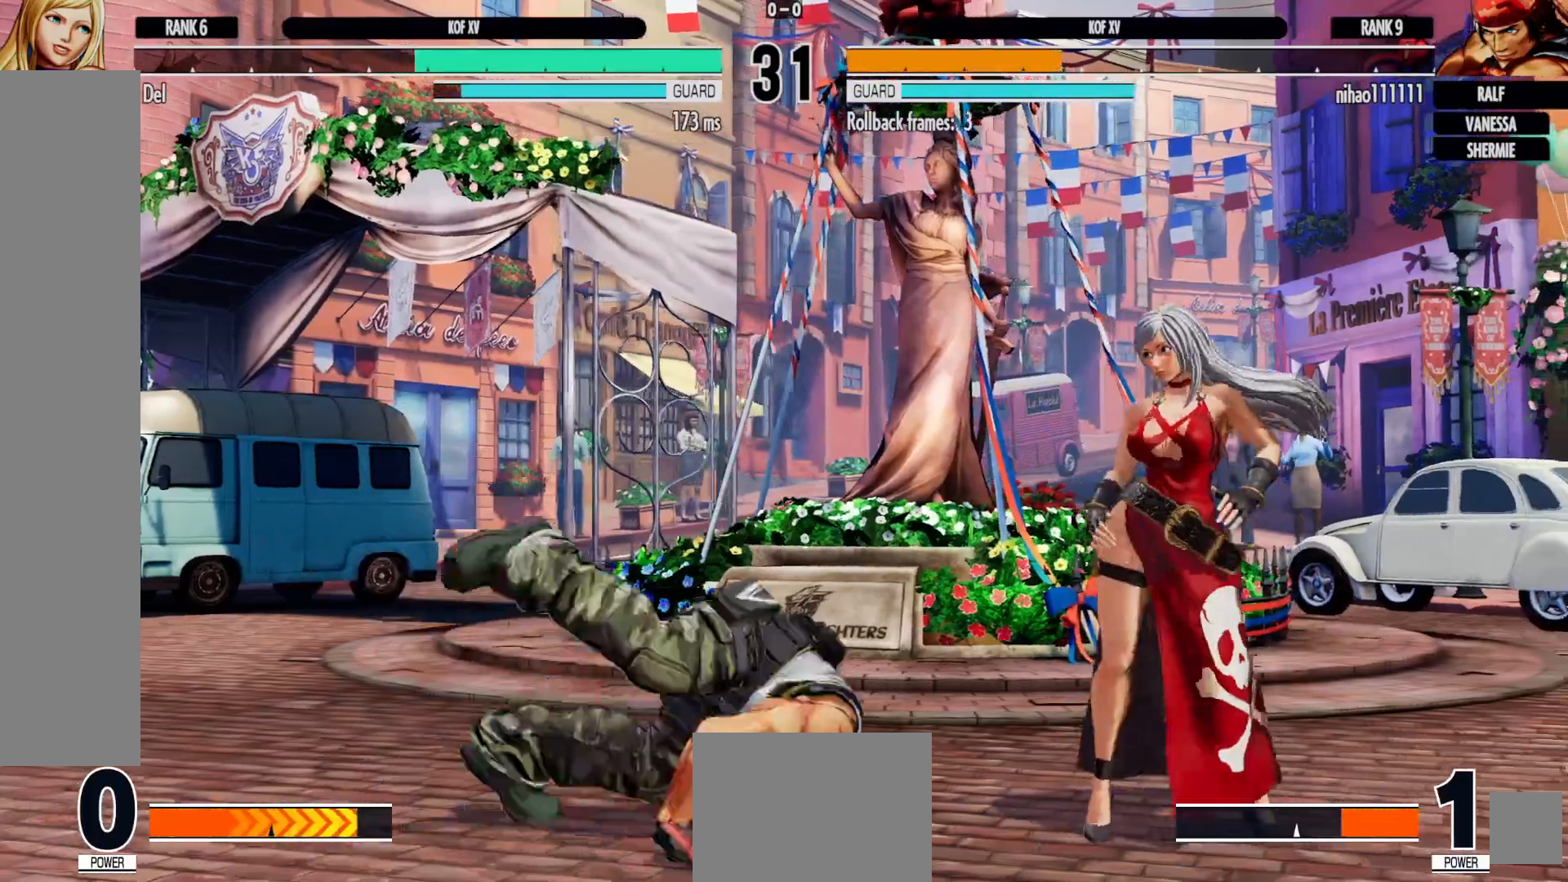
{"dt_ms": 500, "buttons": [], "left_stick": "center", "right_stick": "center", "events": [[100, "DPAD_RIGHT", "up"], [250, "DPAD_DOWN", "down"], [300, "DPAD_RIGHT", "down"], [367, "A", "down"], [367, "DPAD_DOWN", "up"], [433, "DPAD_RIGHT", "up"], [450, "A", "up"]]}
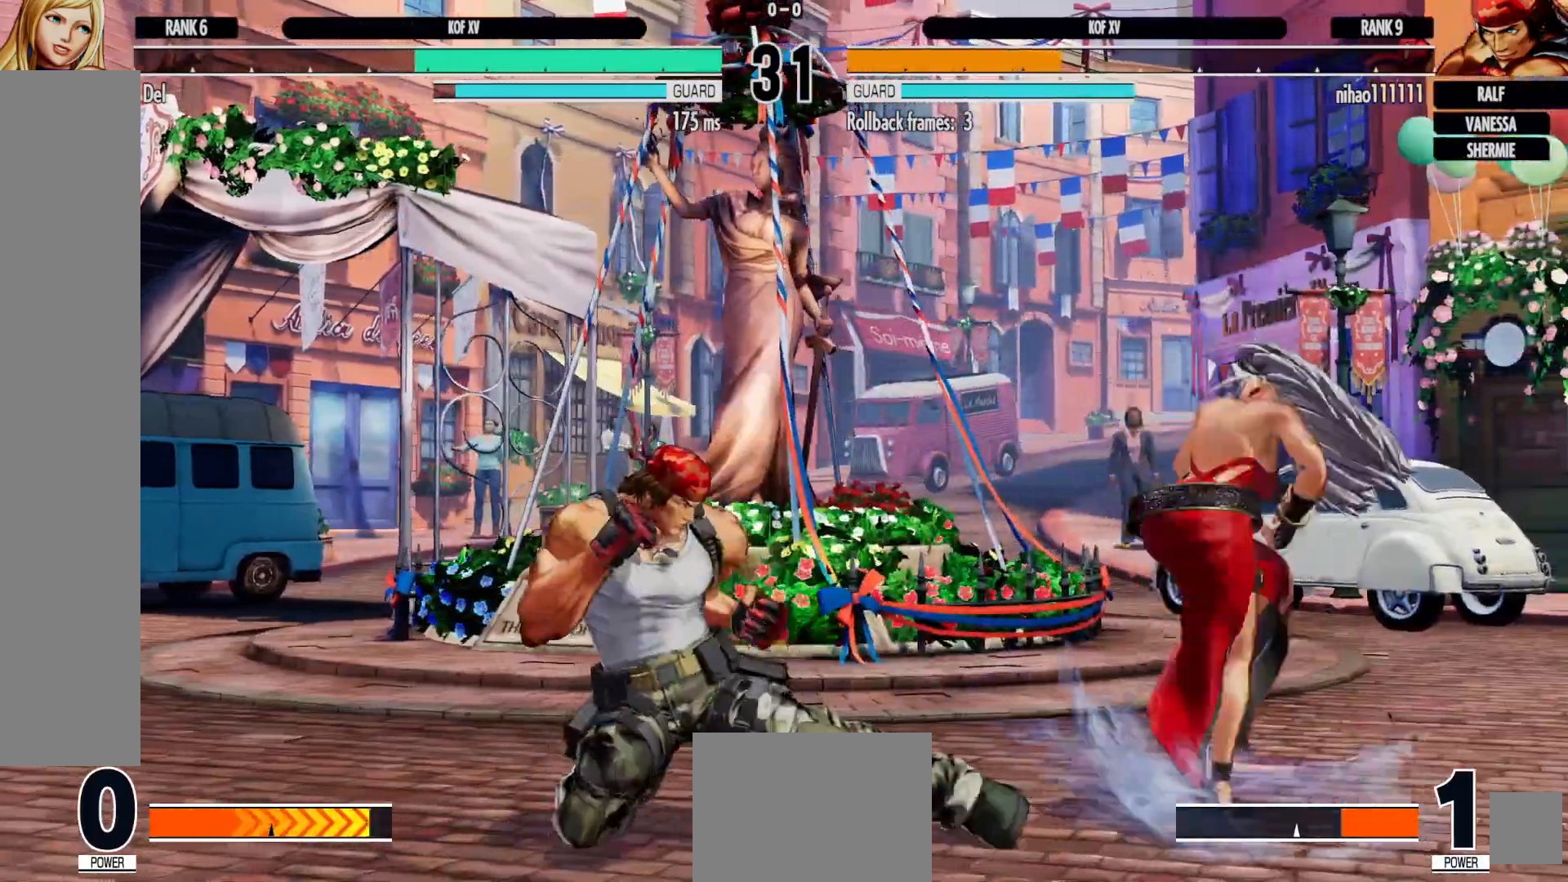
{"dt_ms": 500, "buttons": ["DPAD_DOWN", "DPAD_RIGHT"], "left_stick": "center", "right_stick": "center", "events": [[400, "DPAD_RIGHT", "down"], [467, "DPAD_DOWN", "down"]]}
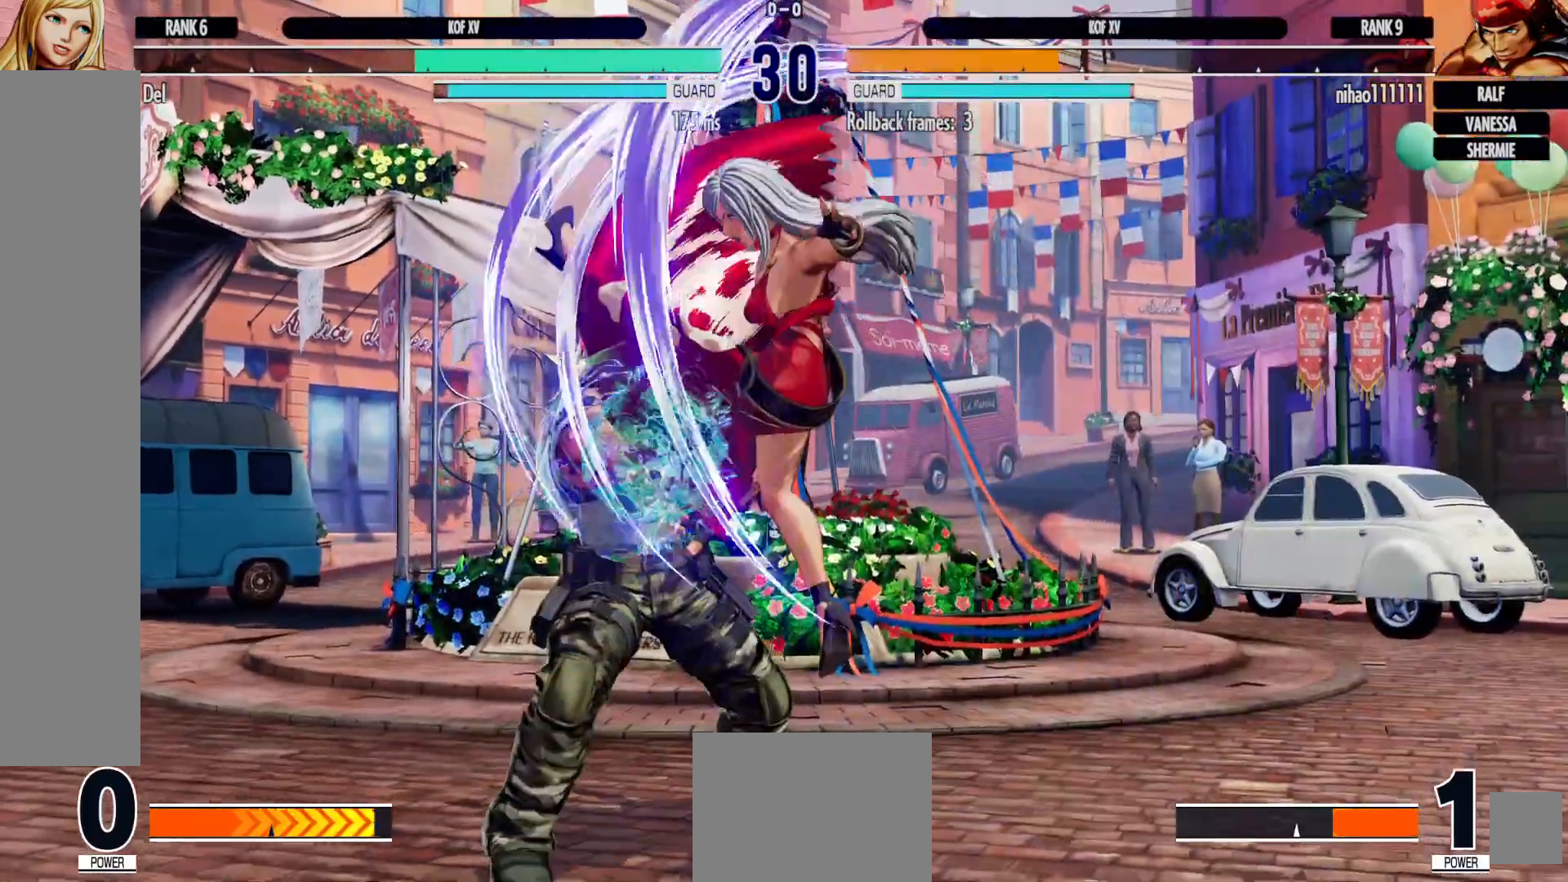
{"dt_ms": 500, "buttons": ["X", "DPAD_DOWN", "DPAD_RIGHT"], "left_stick": "center", "right_stick": "center", "events": [[133, "X", "down"], [217, "X", "up"], [317, "X", "down"], [400, "X", "up"], [483, "X", "down"]]}
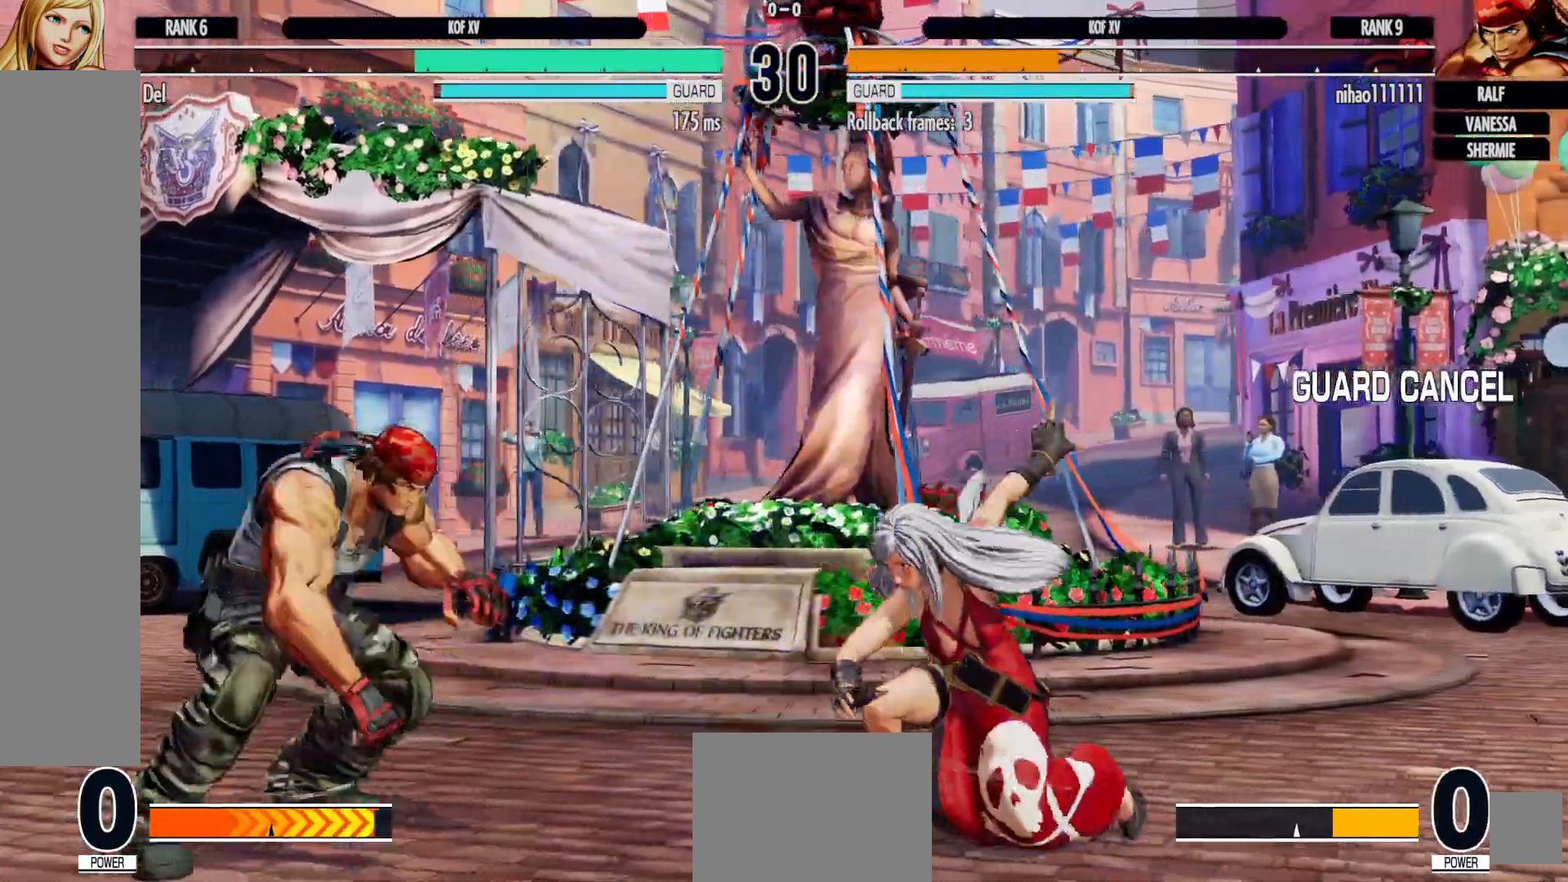
{"dt_ms": 500, "buttons": ["DPAD_RIGHT"], "left_stick": "center", "right_stick": "center", "events": [[33, "X", "up"], [150, "DPAD_DOWN", "up"]]}
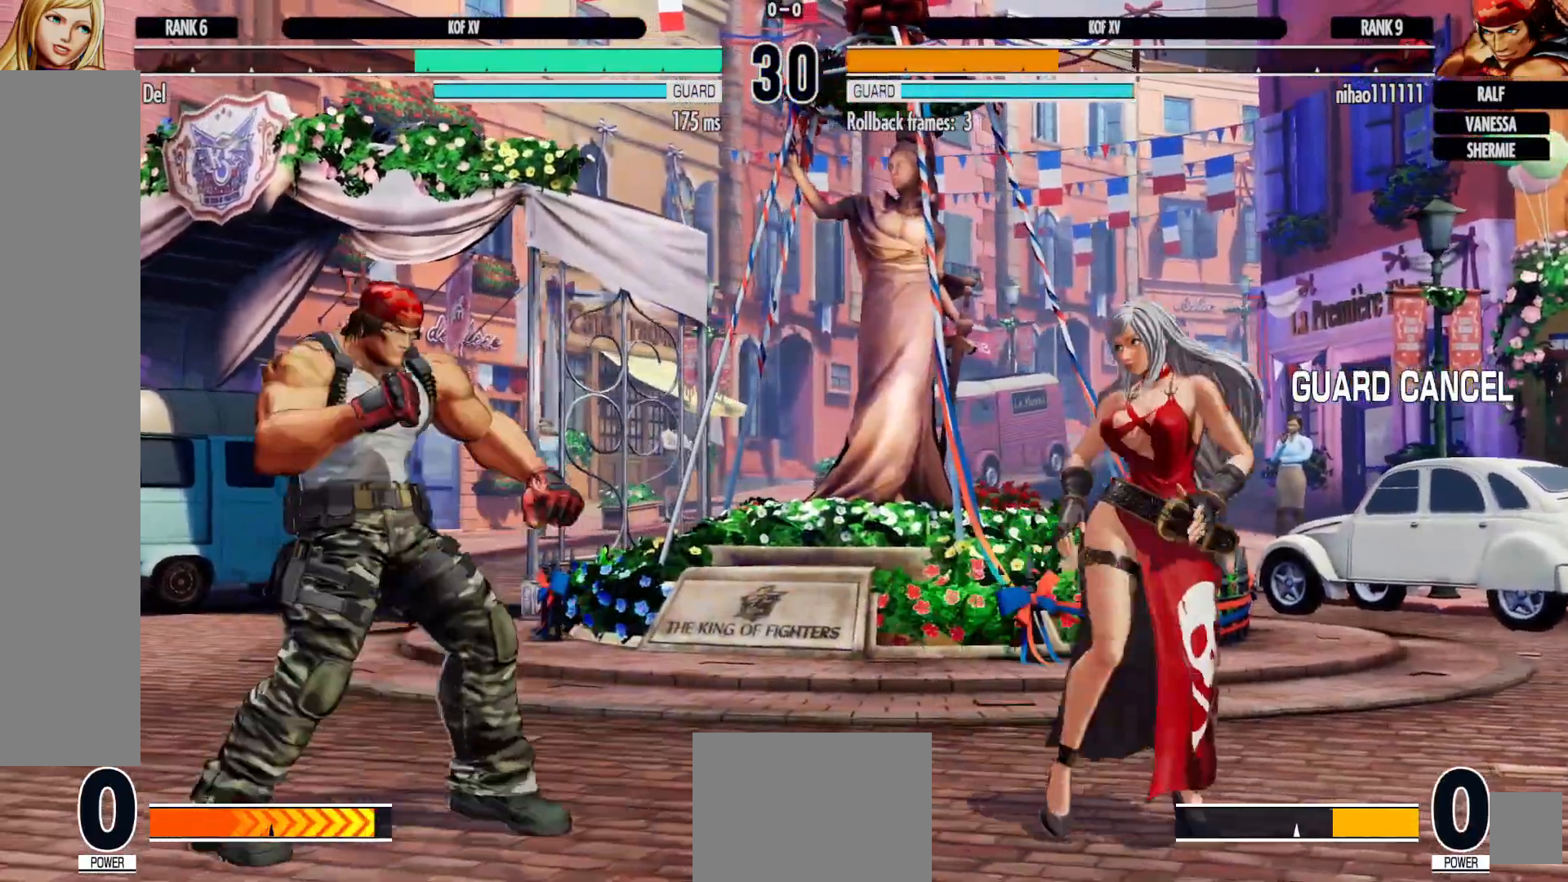
{"dt_ms": 500, "buttons": [], "left_stick": "center", "right_stick": "center", "events": [[283, "DPAD_RIGHT", "up"], [383, "DPAD_LEFT", "down"], [467, "DPAD_LEFT", "up"]]}
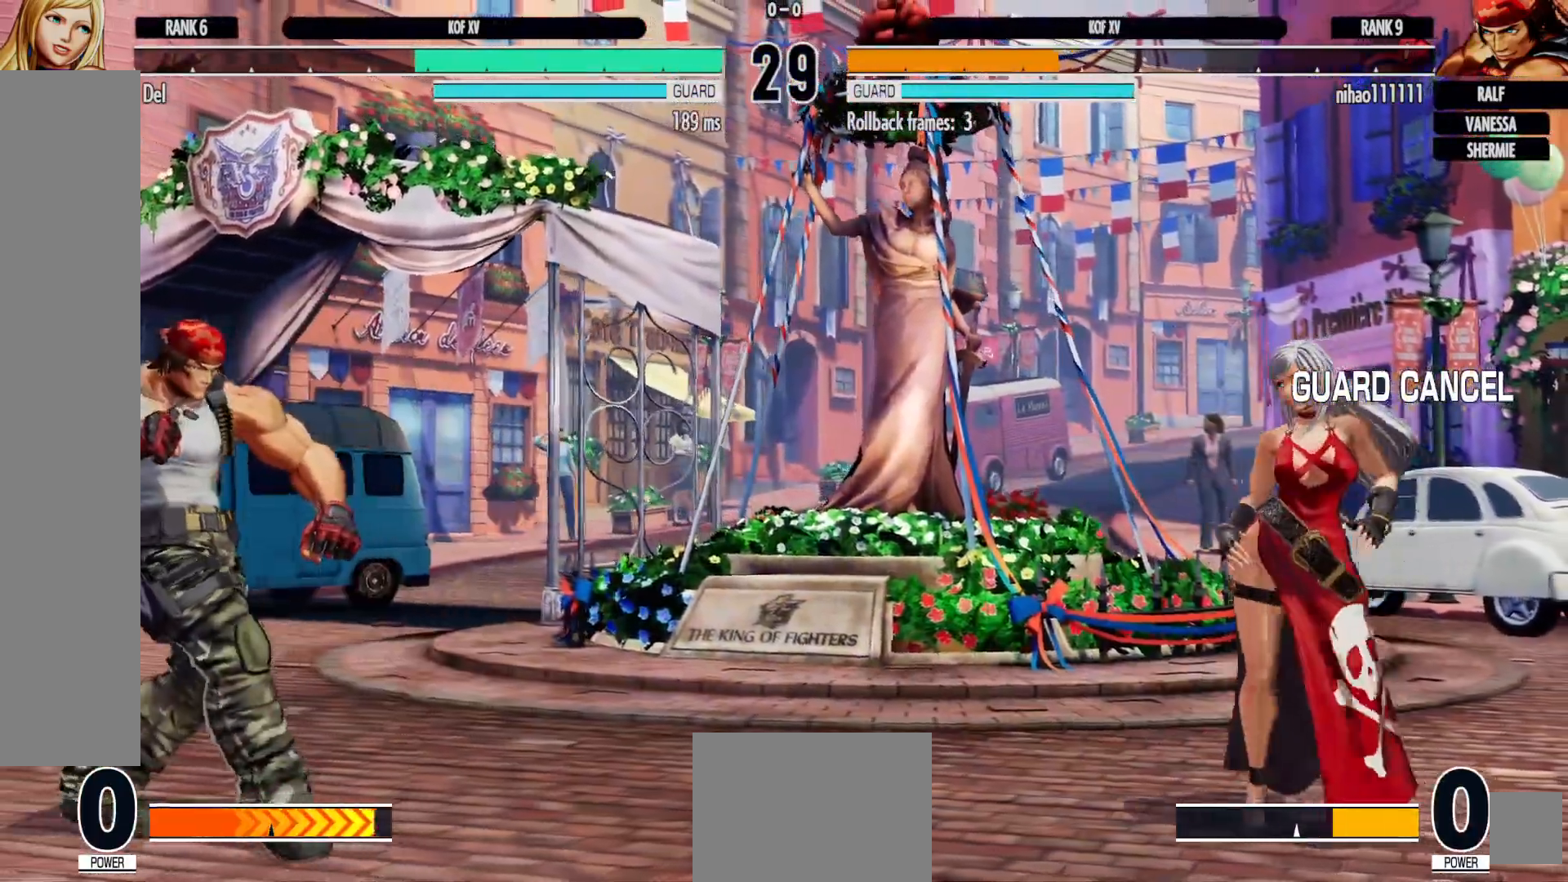
{"dt_ms": 500, "buttons": ["DPAD_LEFT"], "left_stick": "center", "right_stick": "center", "events": [[17, "DPAD_LEFT", "down"], [17, "DPAD_UP", "down"], [67, "DPAD_UP", "up"]]}
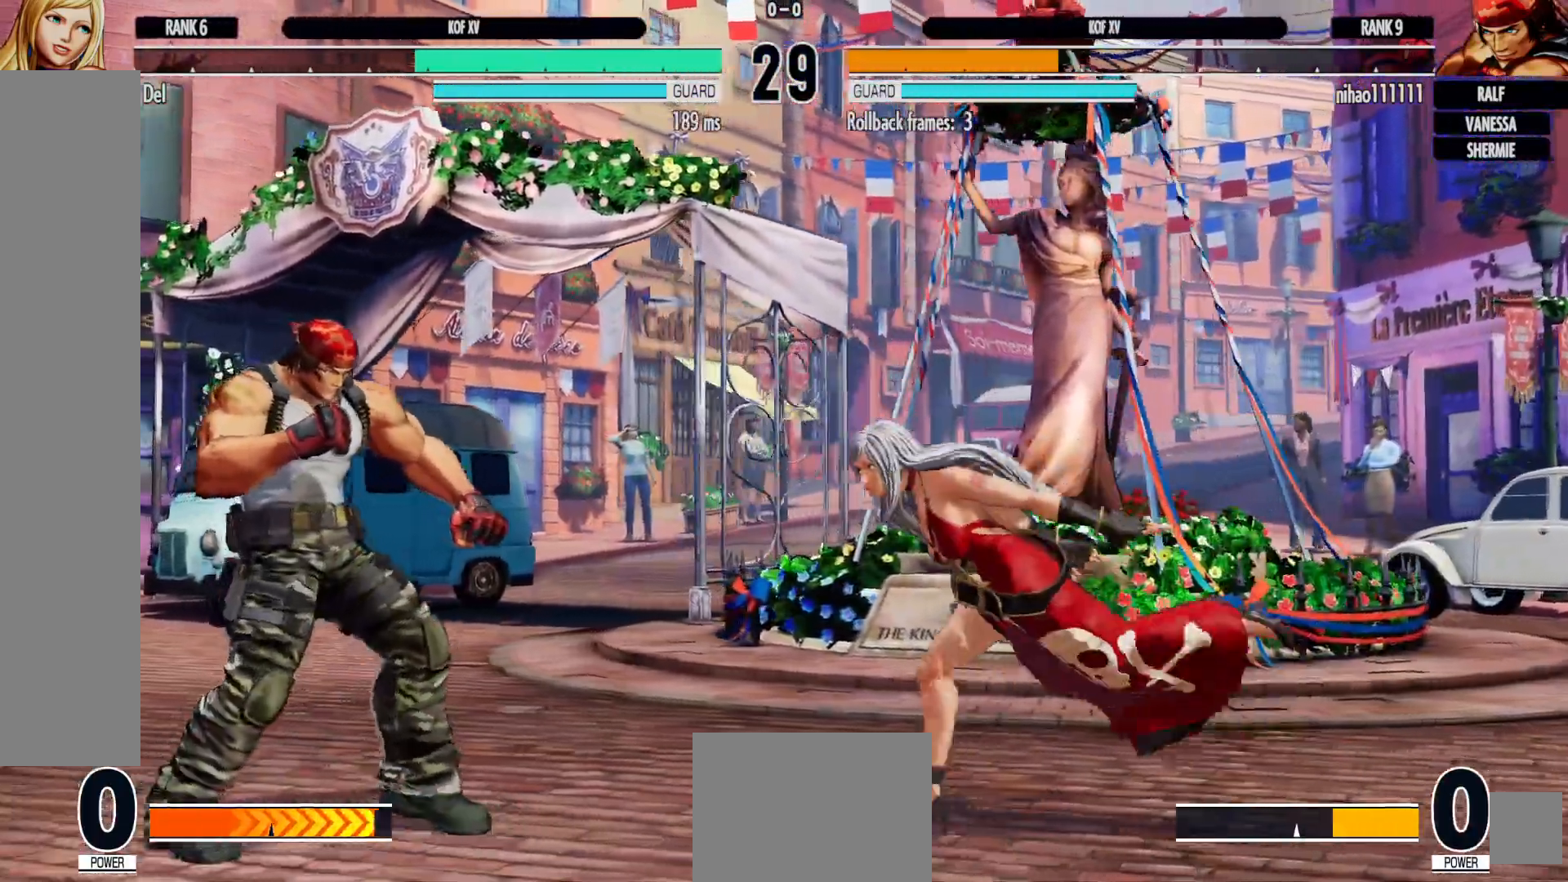
{"dt_ms": 500, "buttons": [], "left_stick": "center", "right_stick": "center", "events": [[133, "Y", "down"], [200, "Y", "up"], [283, "DPAD_DOWN", "down"], [283, "DPAD_LEFT", "up"], [317, "DPAD_DOWN", "up"], [417, "DPAD_LEFT", "down"], [467, "DPAD_LEFT", "up"]]}
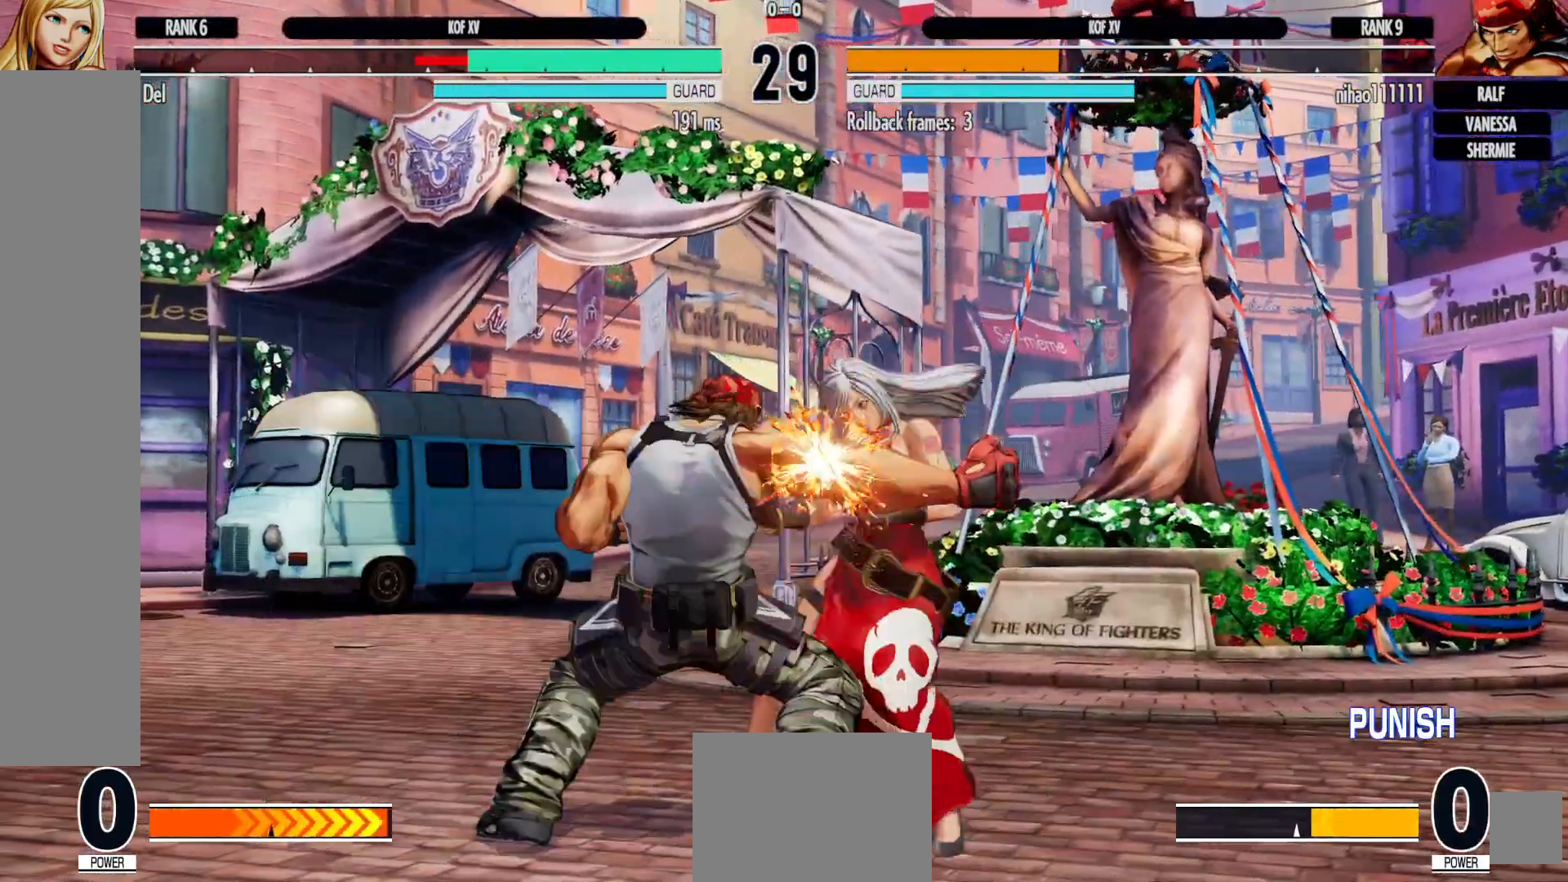
{"dt_ms": 500, "buttons": ["DPAD_RIGHT"], "left_stick": "center", "right_stick": "center", "events": [[233, "DPAD_RIGHT", "down"]]}
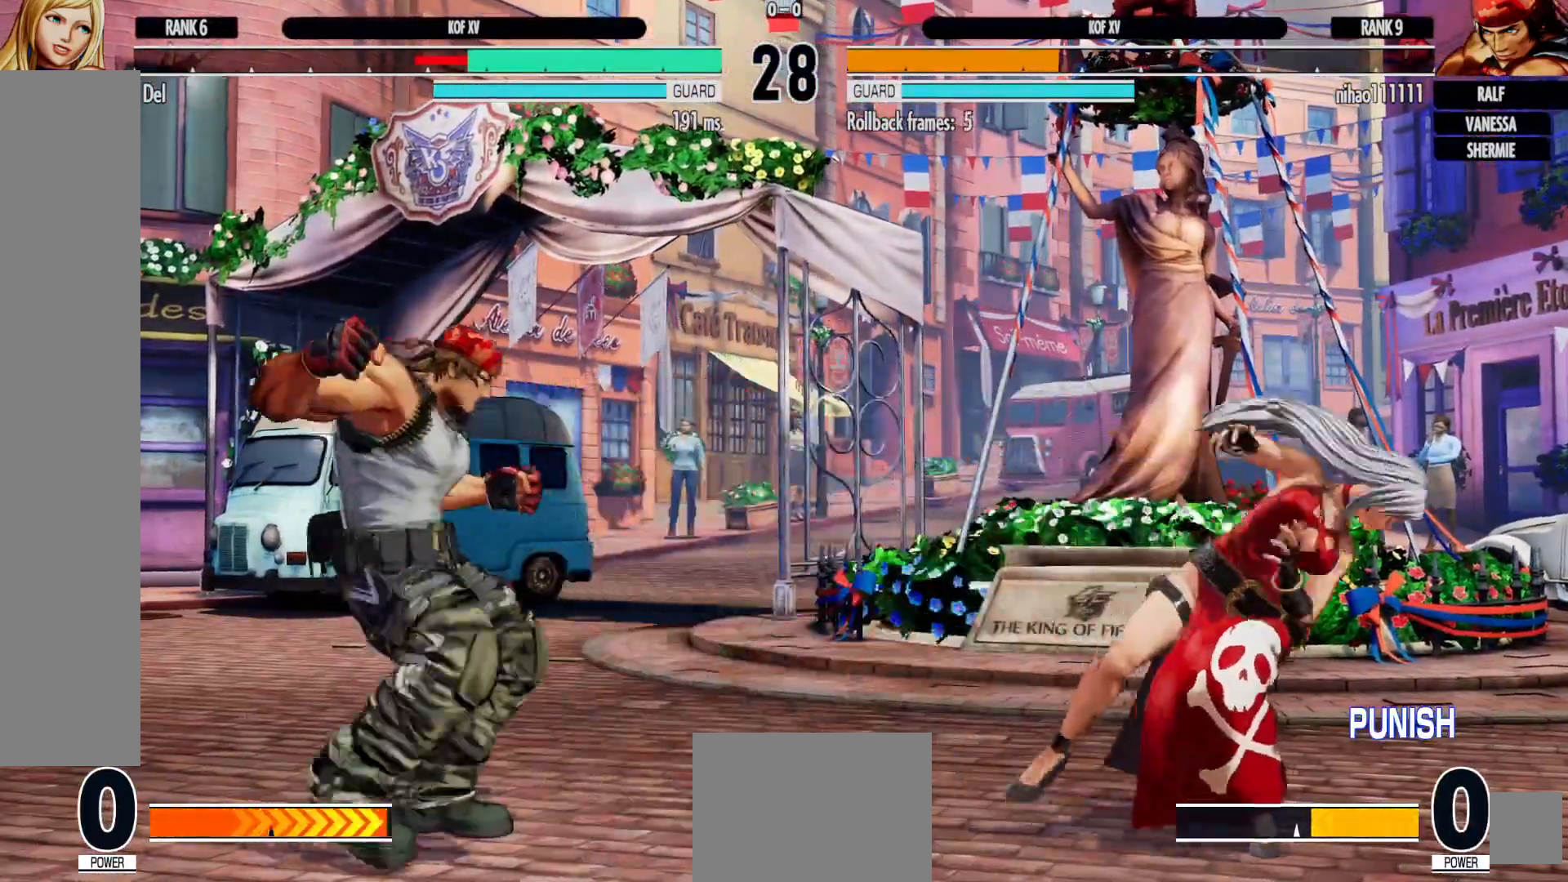
{"dt_ms": 500, "buttons": ["DPAD_RIGHT"], "left_stick": "center", "right_stick": "center", "events": []}
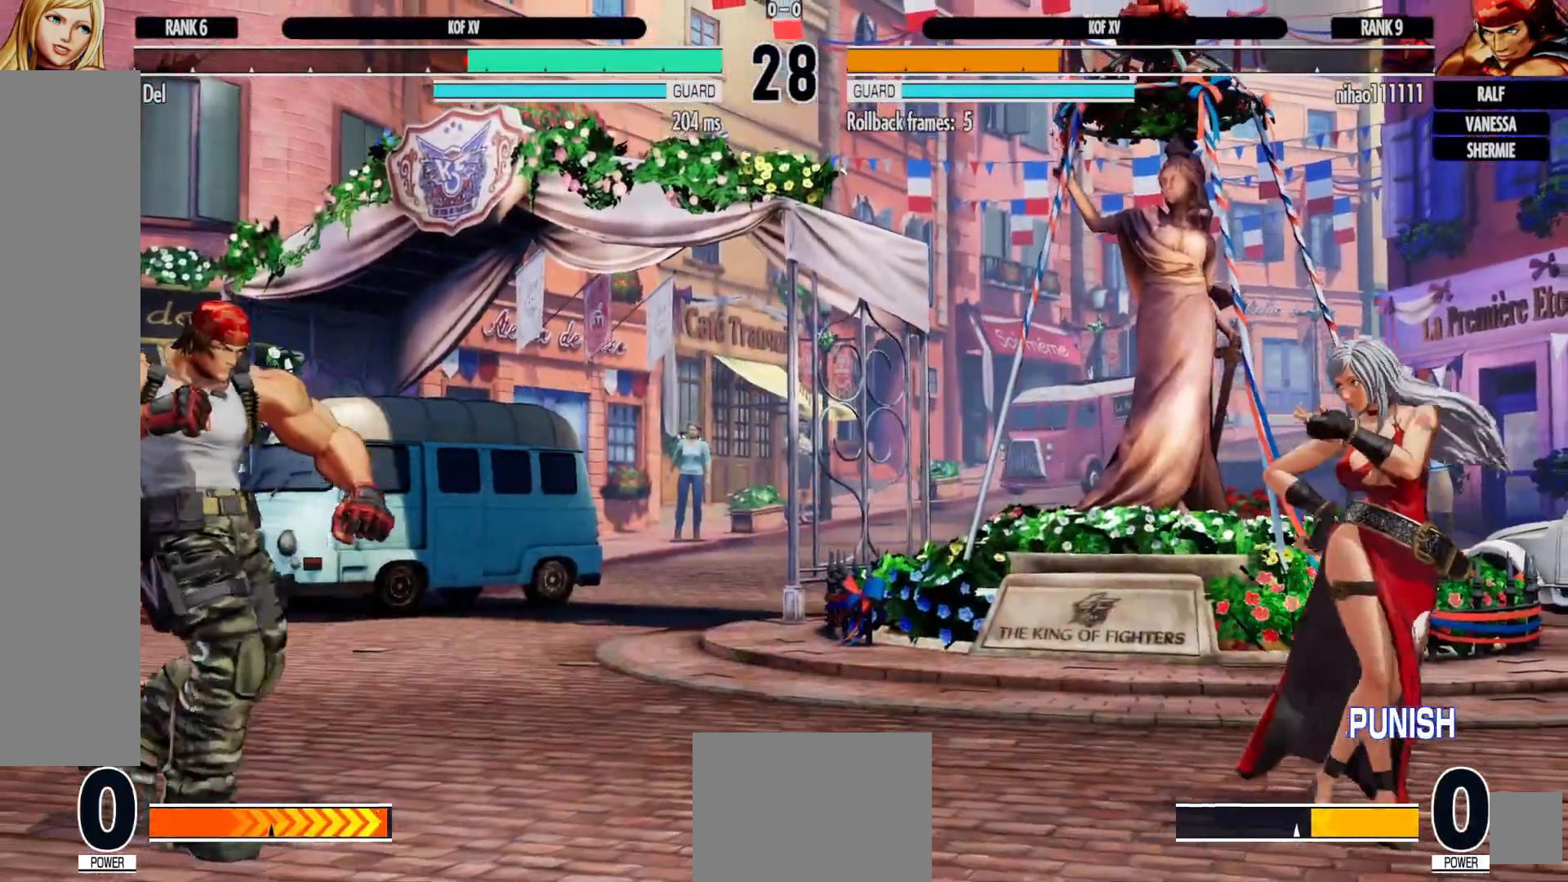
{"dt_ms": 500, "buttons": ["DPAD_LEFT"], "left_stick": "center", "right_stick": "center", "events": [[117, "DPAD_RIGHT", "up"], [267, "DPAD_LEFT", "down"], [317, "DPAD_LEFT", "up"], [400, "DPAD_LEFT", "down"]]}
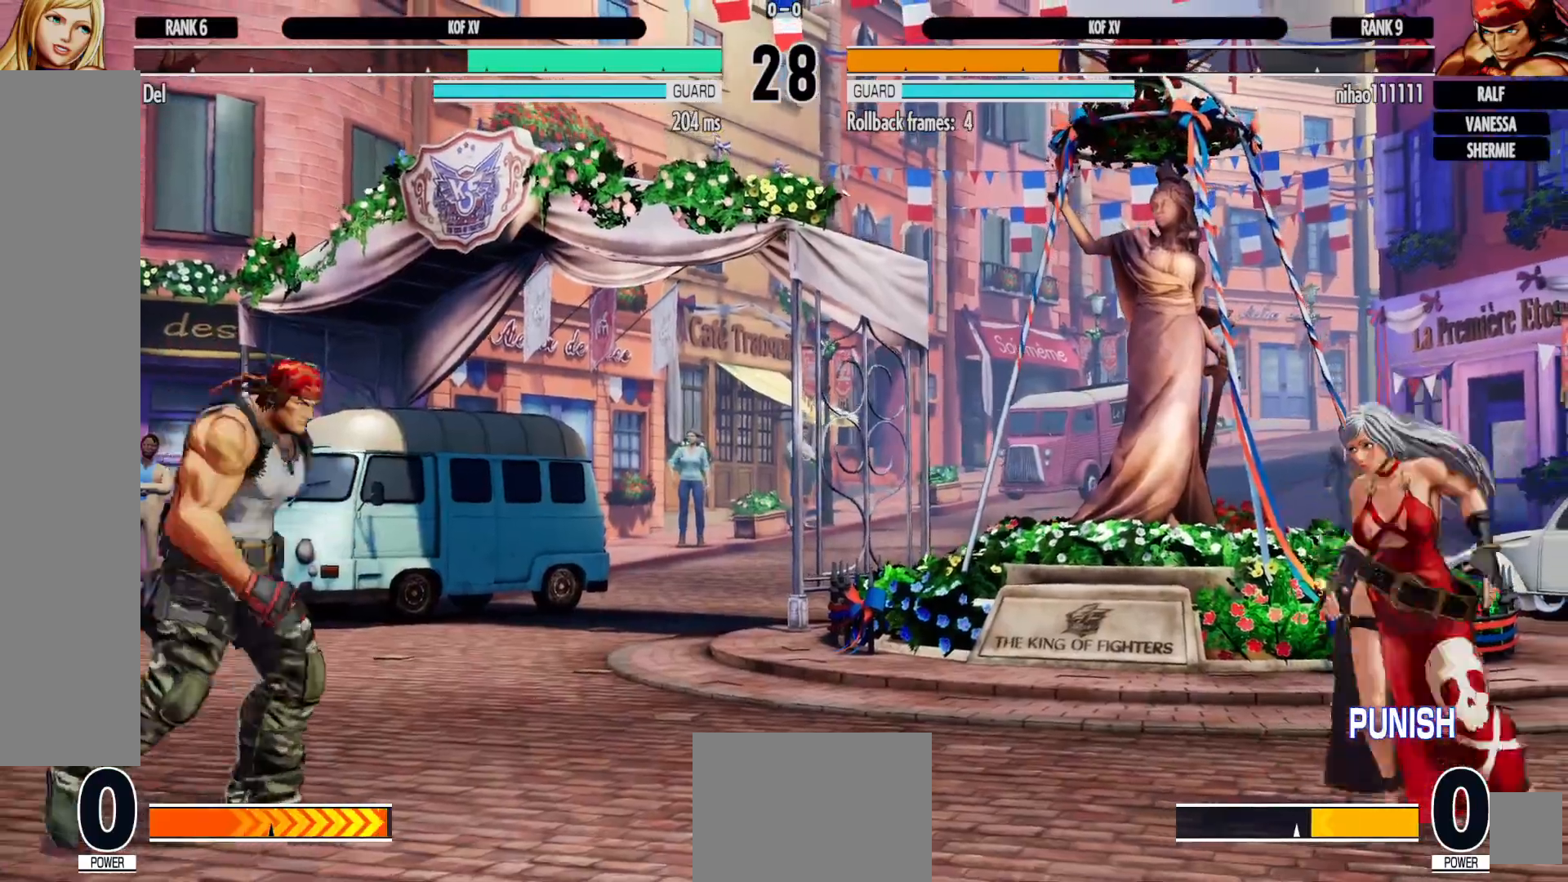
{"dt_ms": 500, "buttons": ["A"], "left_stick": "center", "right_stick": "center", "events": [[150, "DPAD_UP", "down"], [183, "DPAD_LEFT", "up"], [183, "DPAD_UP", "up"], [467, "A", "down"]]}